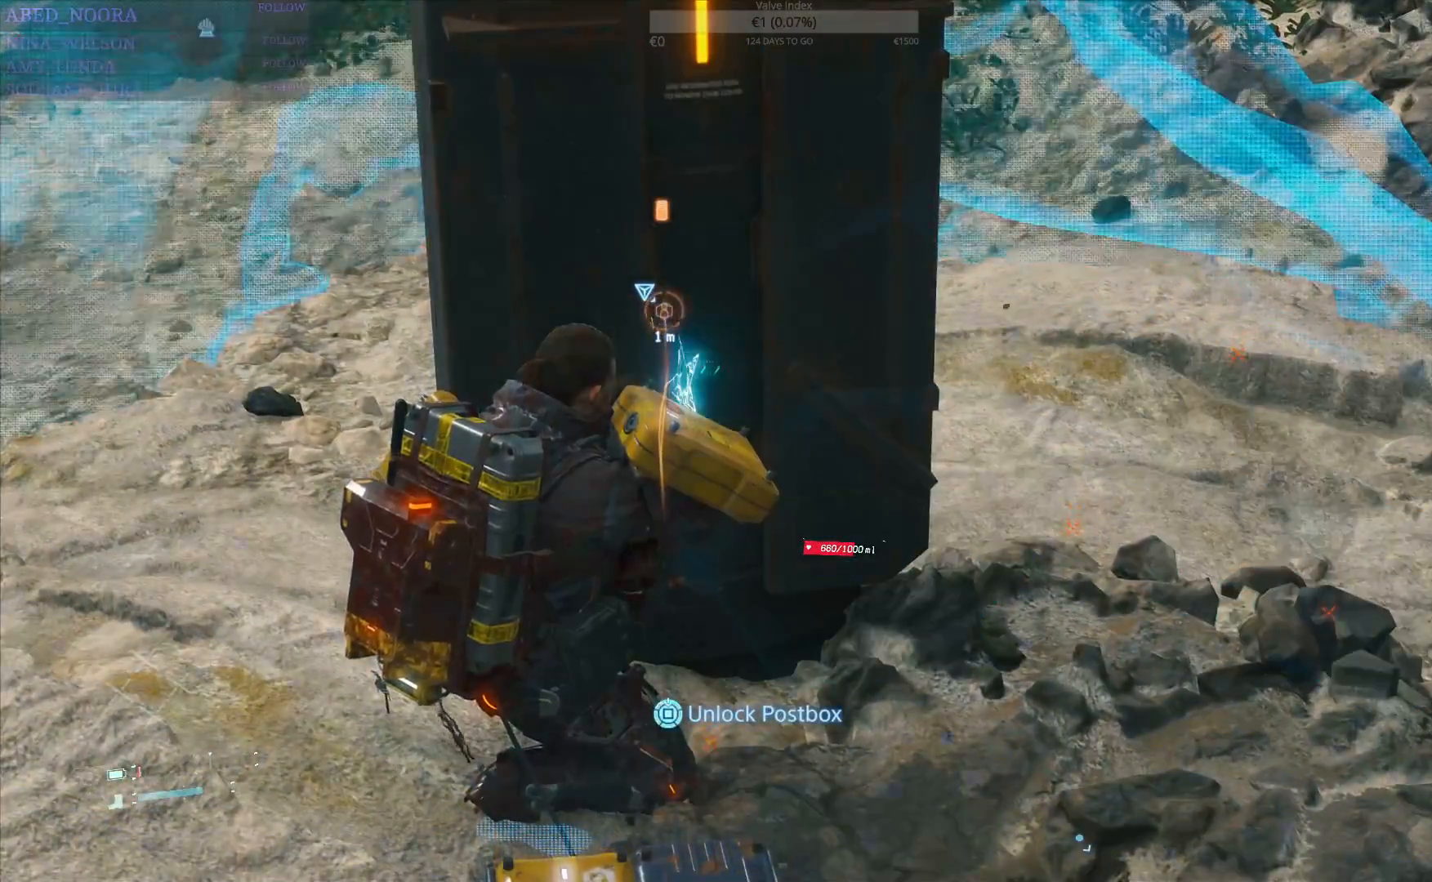
Gameplay with a controller (PlayStation layout); each line is a JSON object with the inputs held at the frame after it. "events" lists button and stick changes between this image and that frame as [ms after this image, input, new state], when the widget could be followed in between.
{"buttons": ["SQUARE"], "left_stick": "center", "right_stick": "center", "events": []}
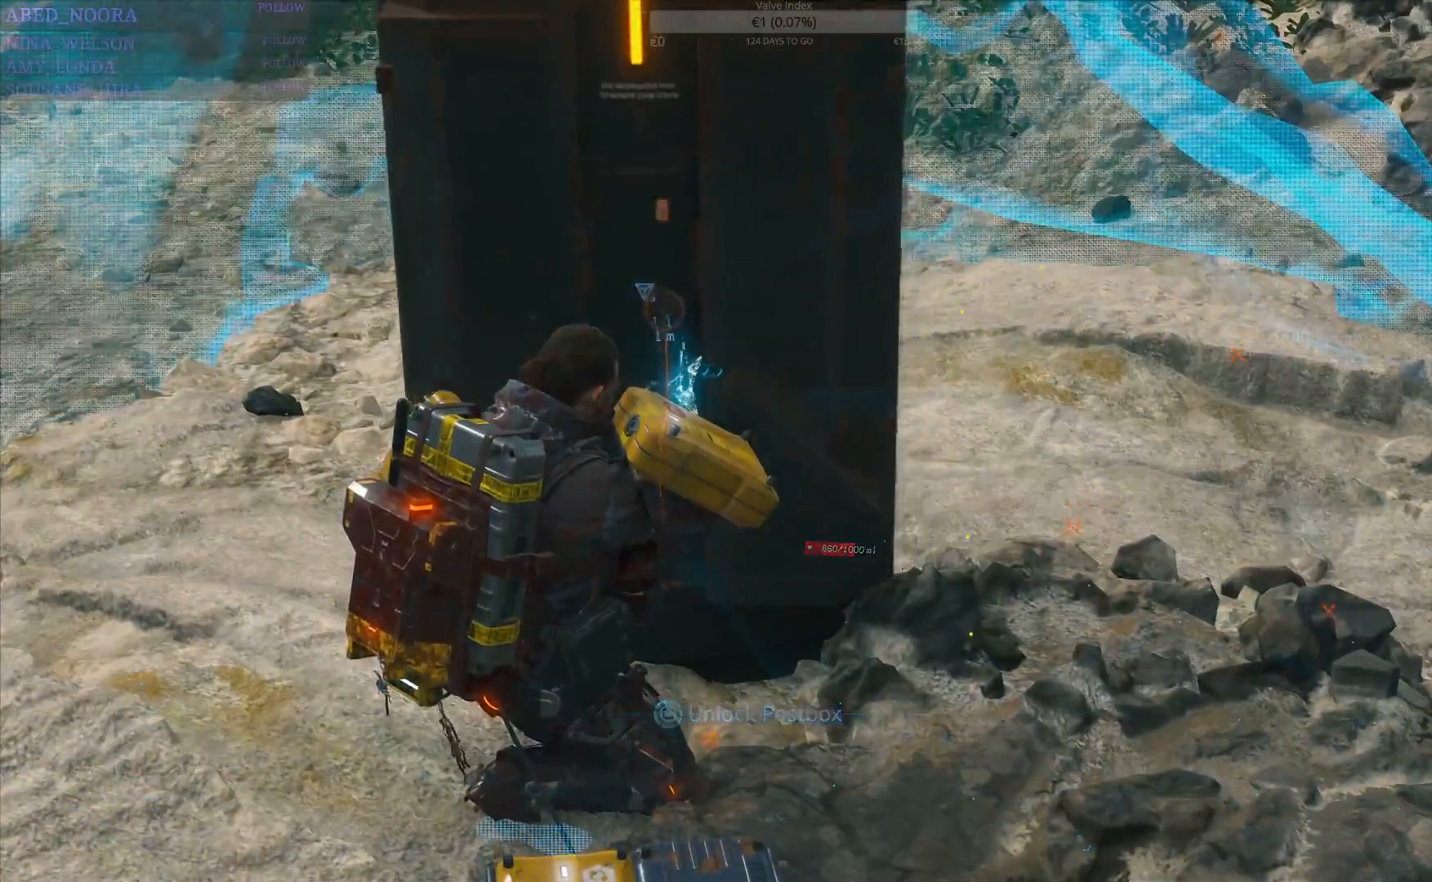
{"buttons": ["SQUARE"], "left_stick": "center", "right_stick": "center", "events": []}
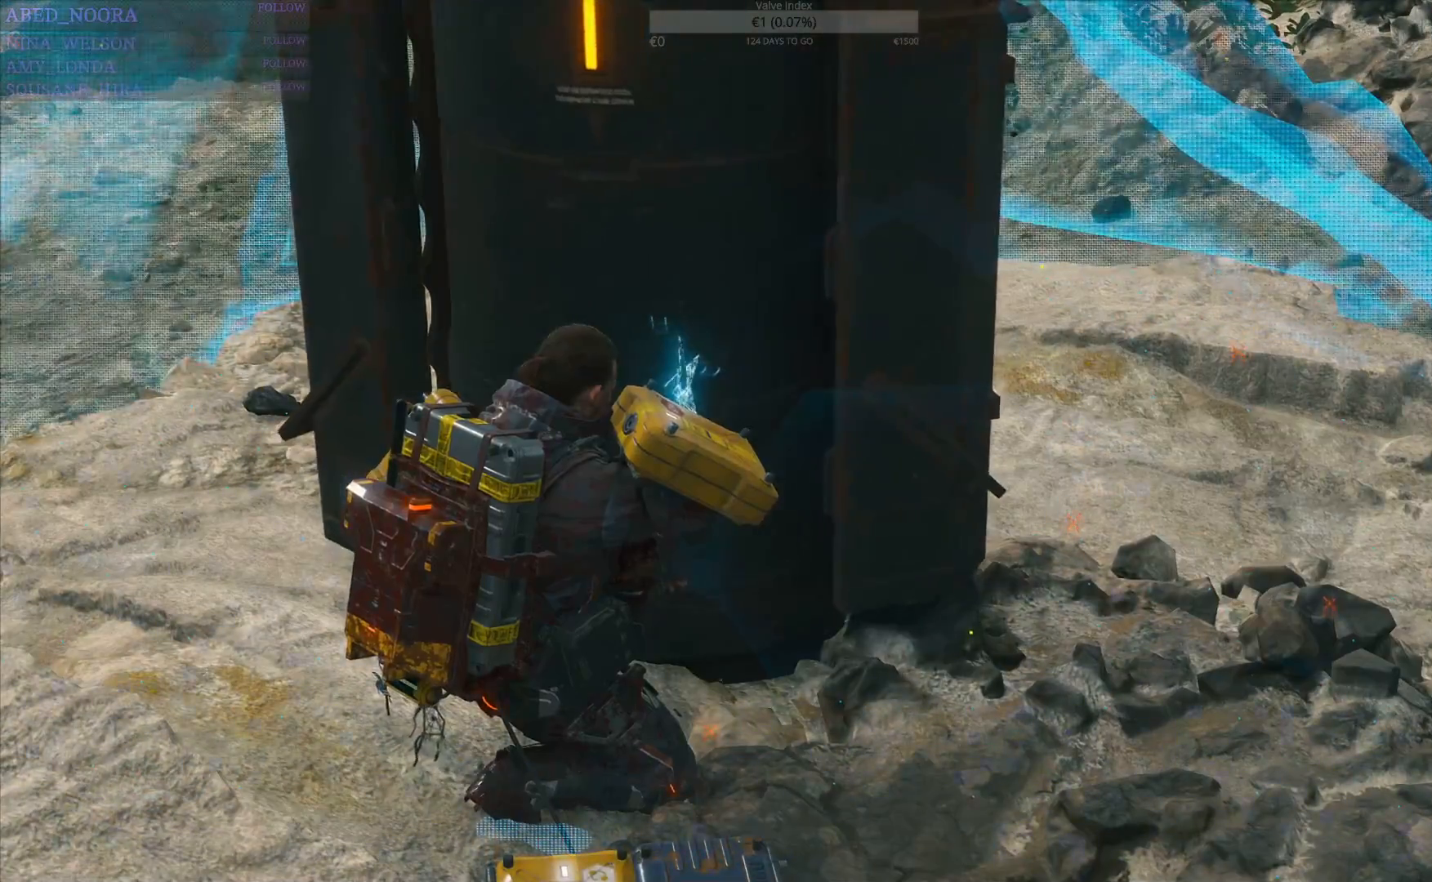
{"buttons": ["SQUARE"], "left_stick": "center", "right_stick": "center", "events": []}
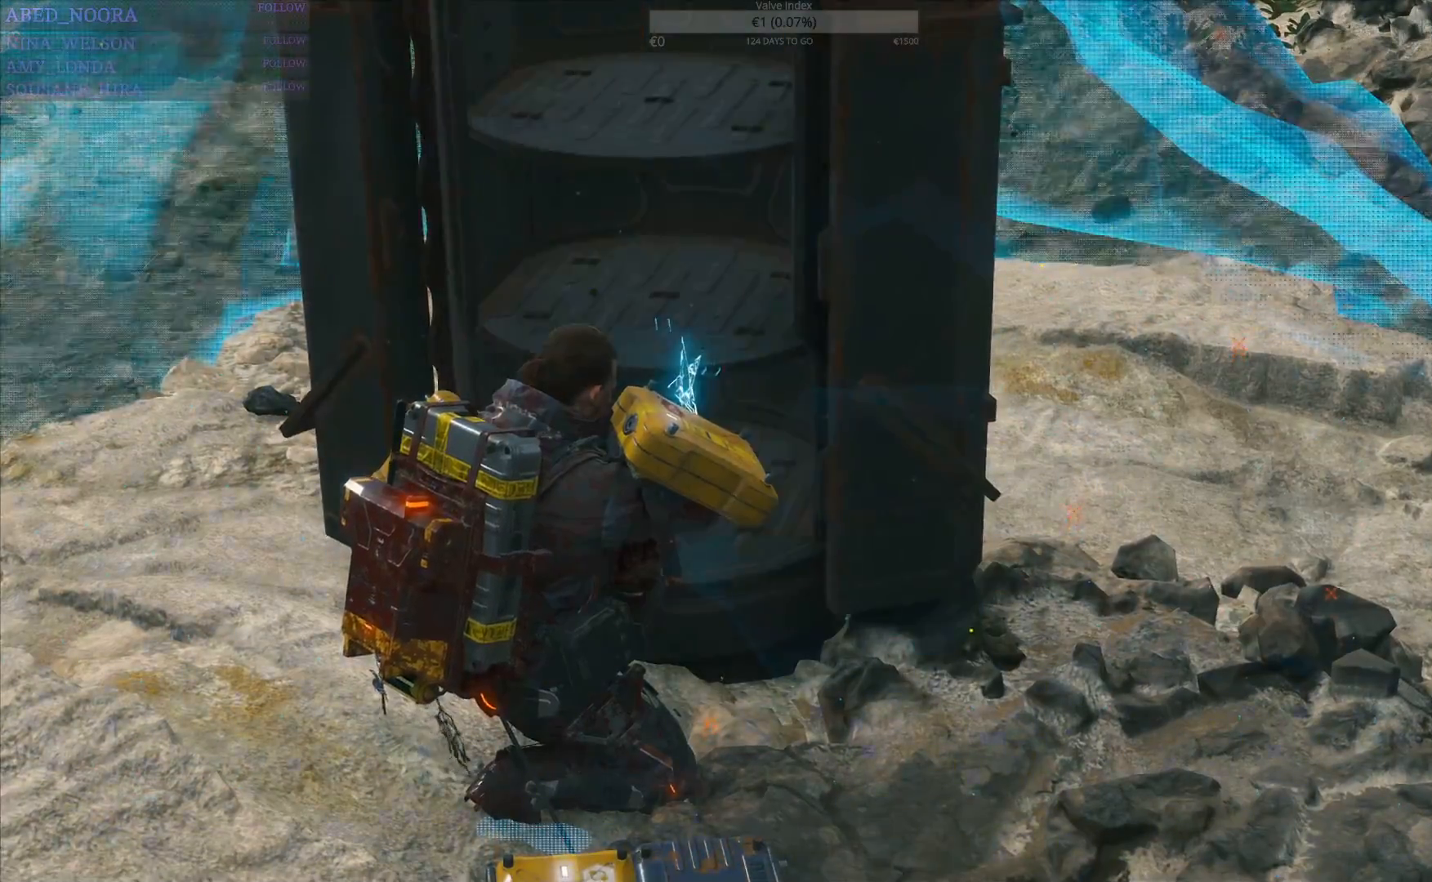
{"buttons": ["SQUARE"], "left_stick": "center", "right_stick": "center", "events": []}
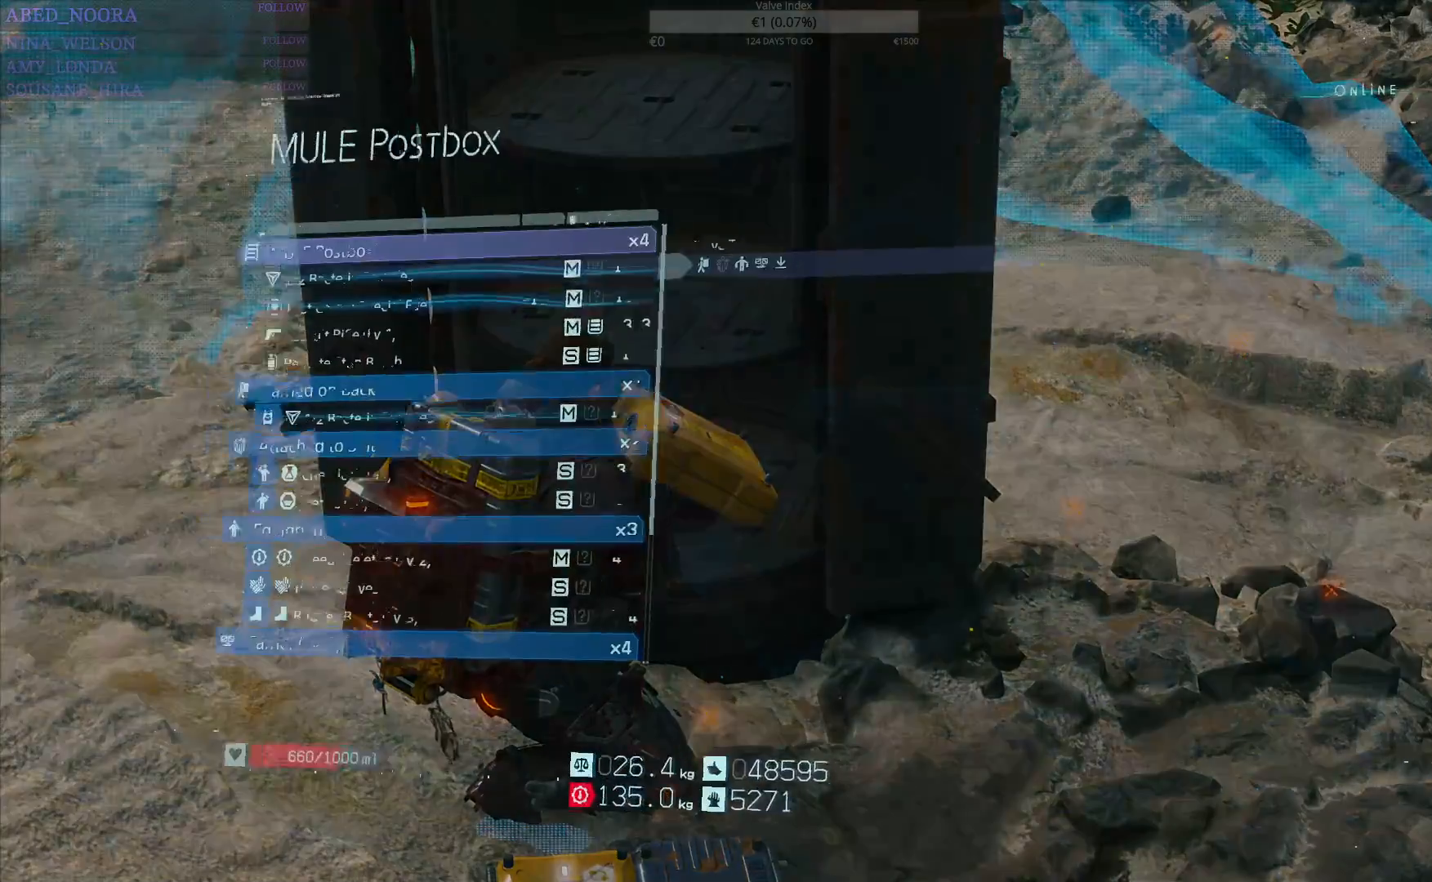
{"buttons": [], "left_stick": "center", "right_stick": "center", "events": [[500, "SQUARE", "up"]]}
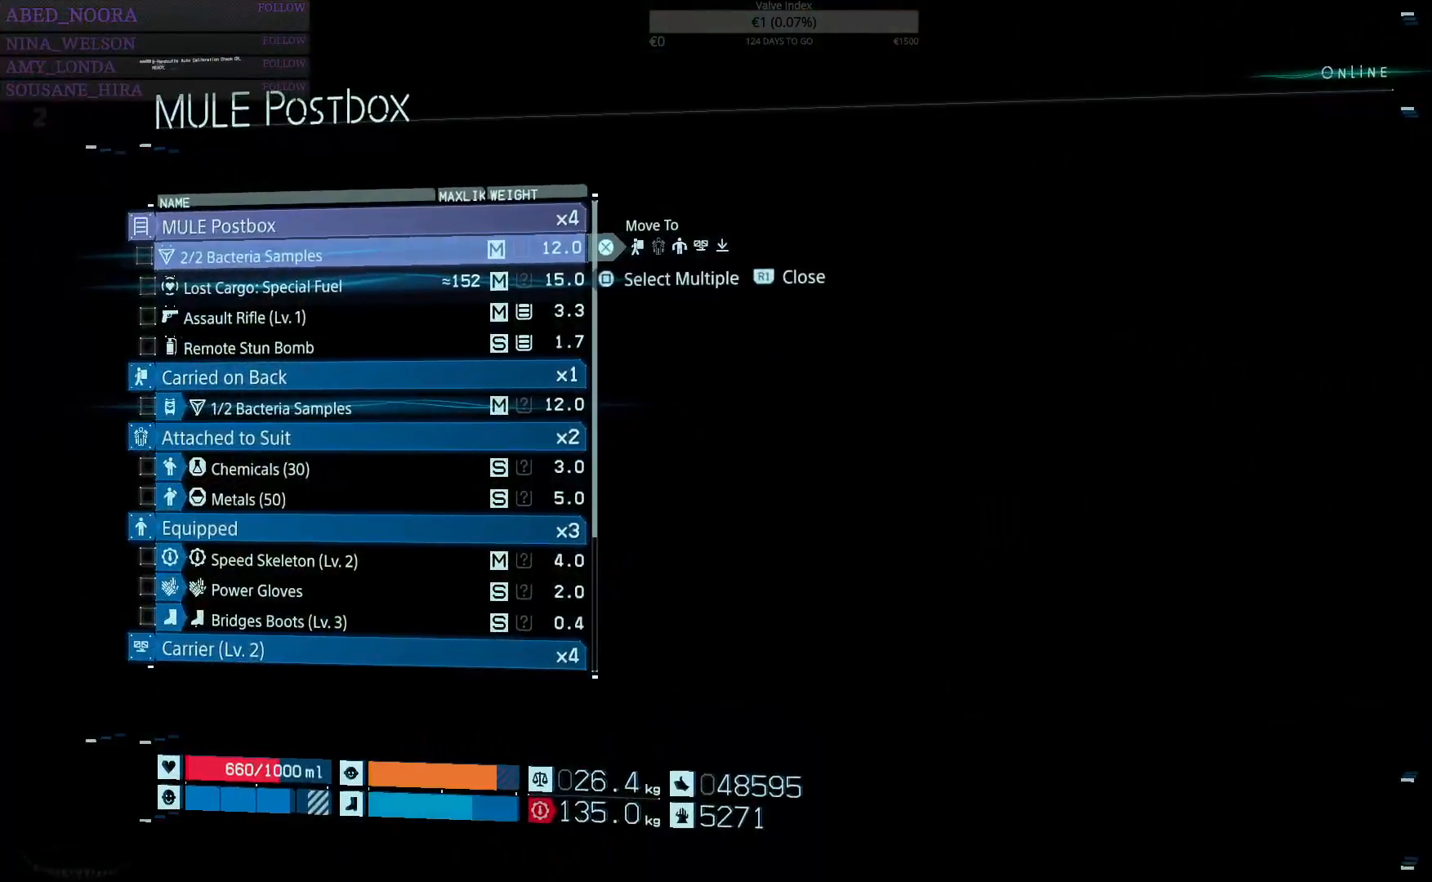
{"buttons": [], "left_stick": "center", "right_stick": "center", "events": []}
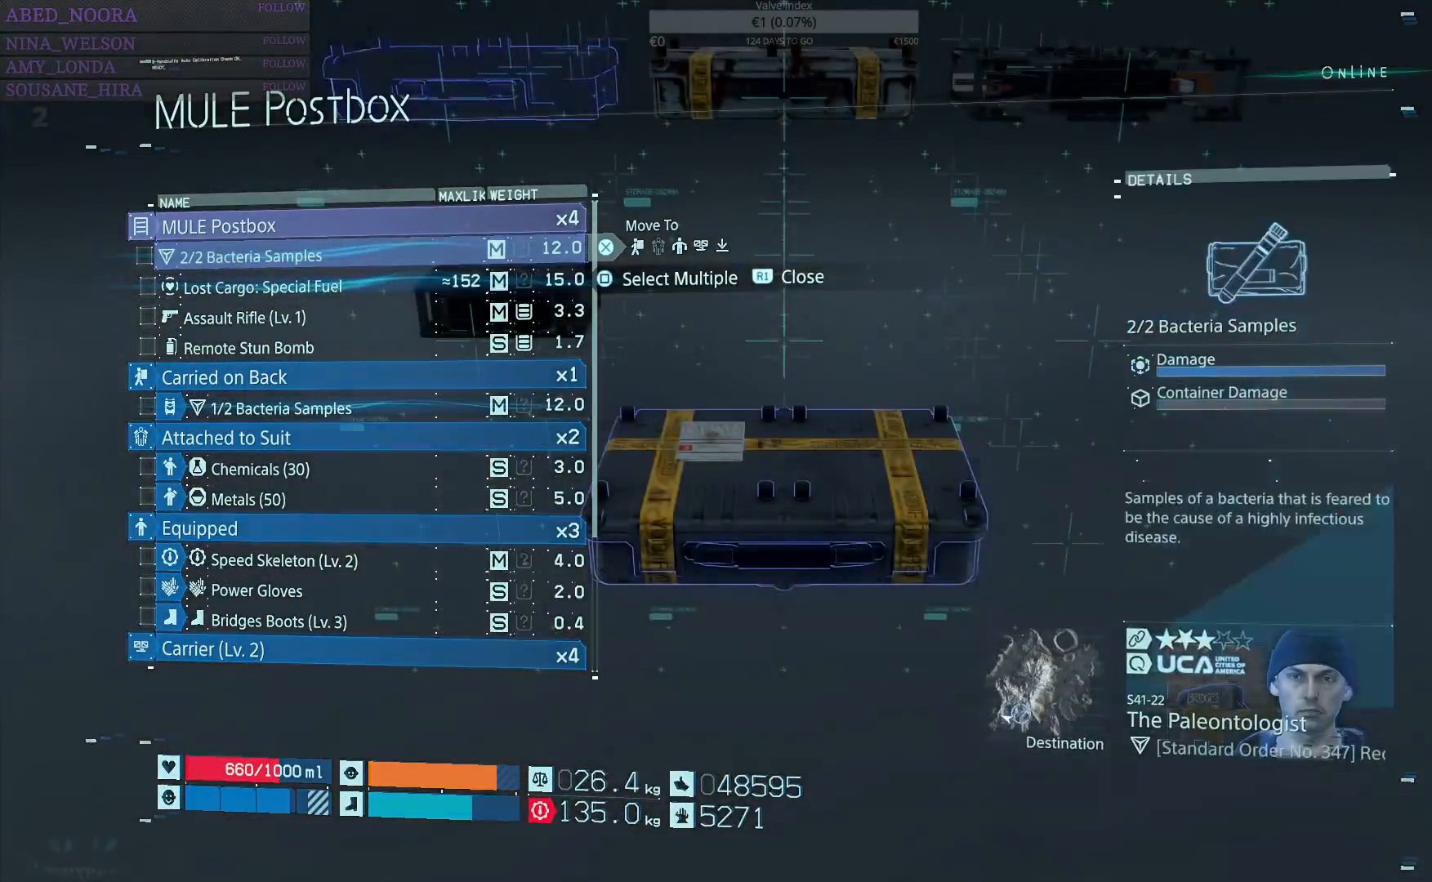
{"buttons": [], "left_stick": "center", "right_stick": "center", "events": []}
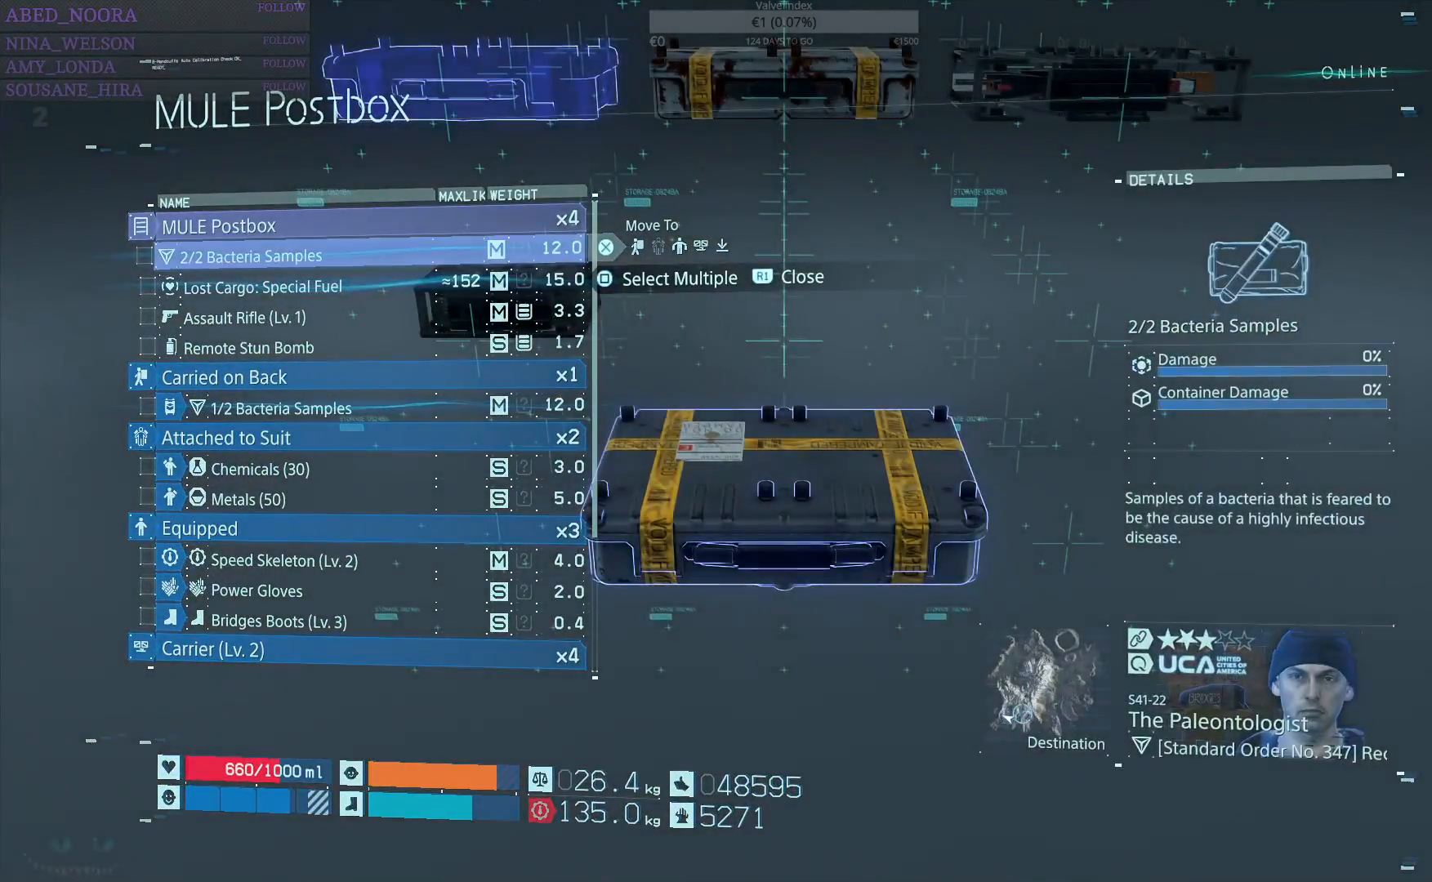
{"buttons": [], "left_stick": "center", "right_stick": "center", "events": [[300, "SQUARE", "down"], [433, "SQUARE", "up"]]}
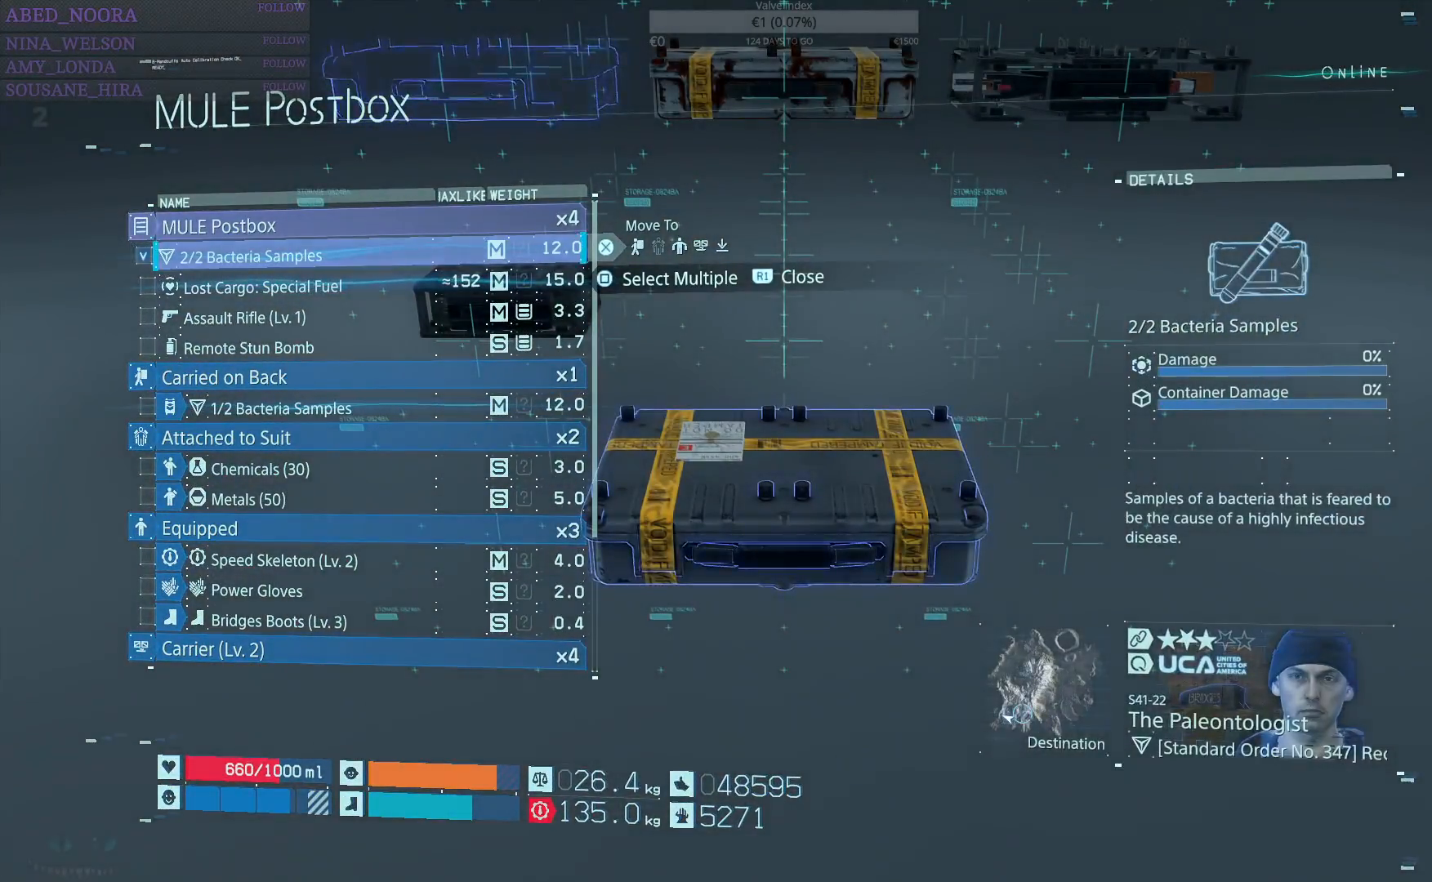
{"buttons": [], "left_stick": "center", "right_stick": "center", "events": [[50, "DPAD_DOWN", "down"], [167, "DPAD_DOWN", "up"], [317, "DPAD_DOWN", "down"], [400, "DPAD_DOWN", "up"]]}
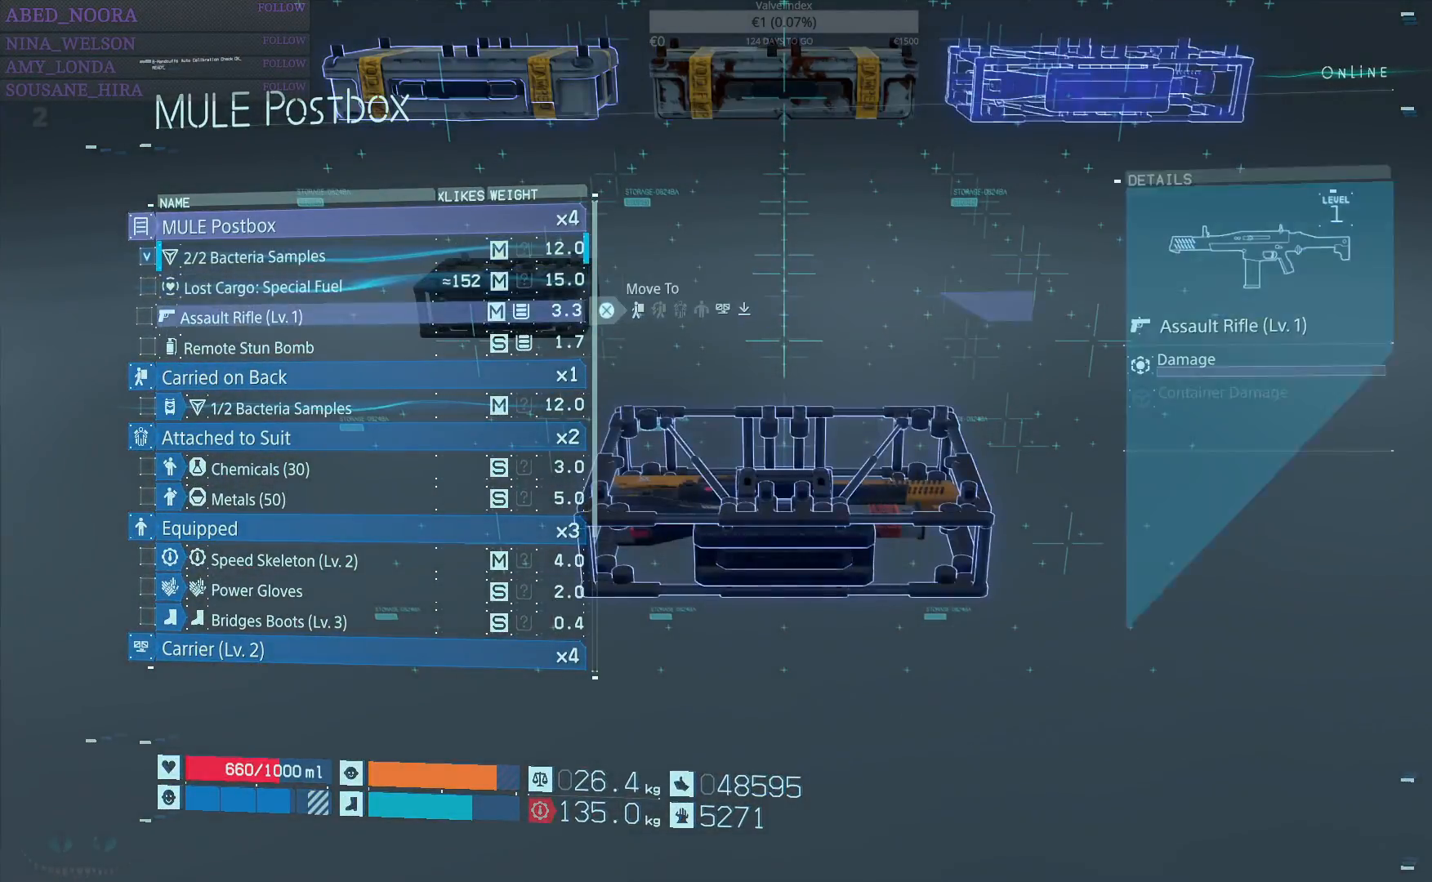
{"buttons": ["DPAD_DOWN"], "left_stick": "center", "right_stick": "center", "events": [[200, "SQUARE", "down"], [317, "SQUARE", "up"], [467, "DPAD_DOWN", "down"]]}
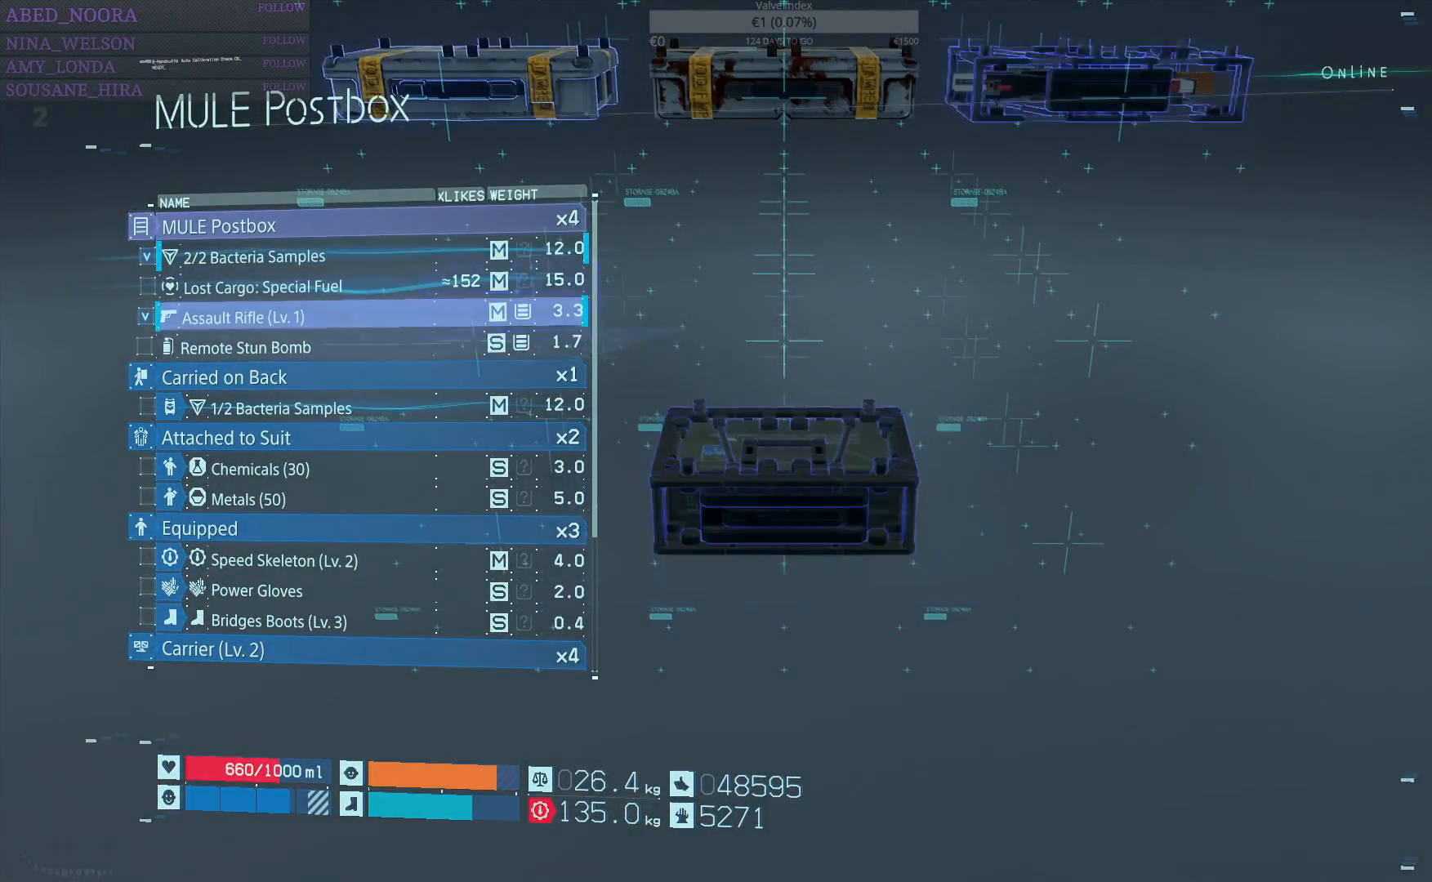
{"buttons": [], "left_stick": "center", "right_stick": "center", "events": [[67, "DPAD_DOWN", "up"], [133, "SQUARE", "down"], [200, "SQUARE", "up"], [300, "CROSS", "down"], [400, "CROSS", "up"]]}
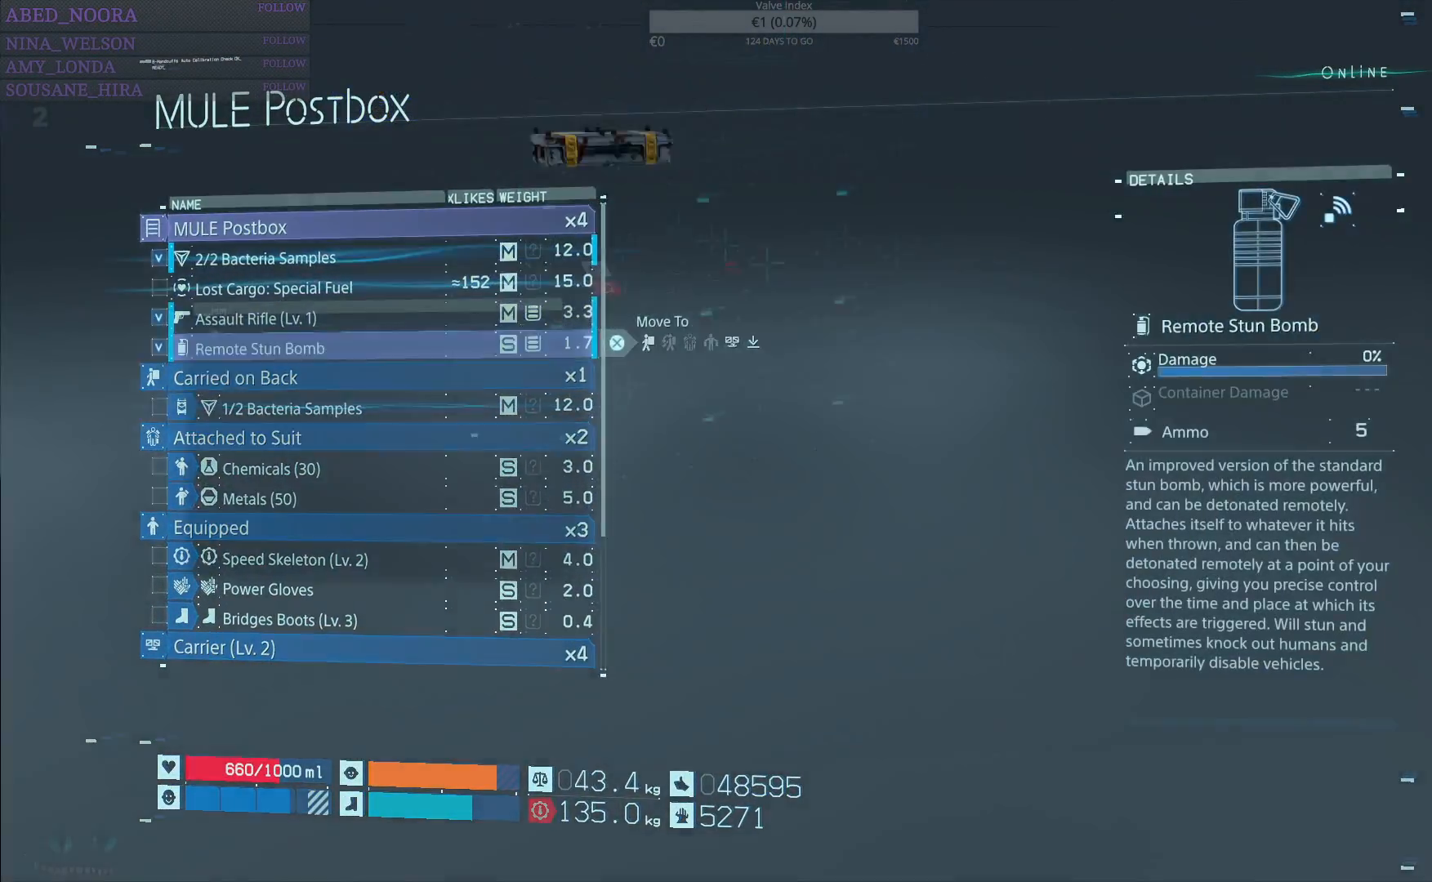
{"buttons": [], "left_stick": "center", "right_stick": "center", "events": []}
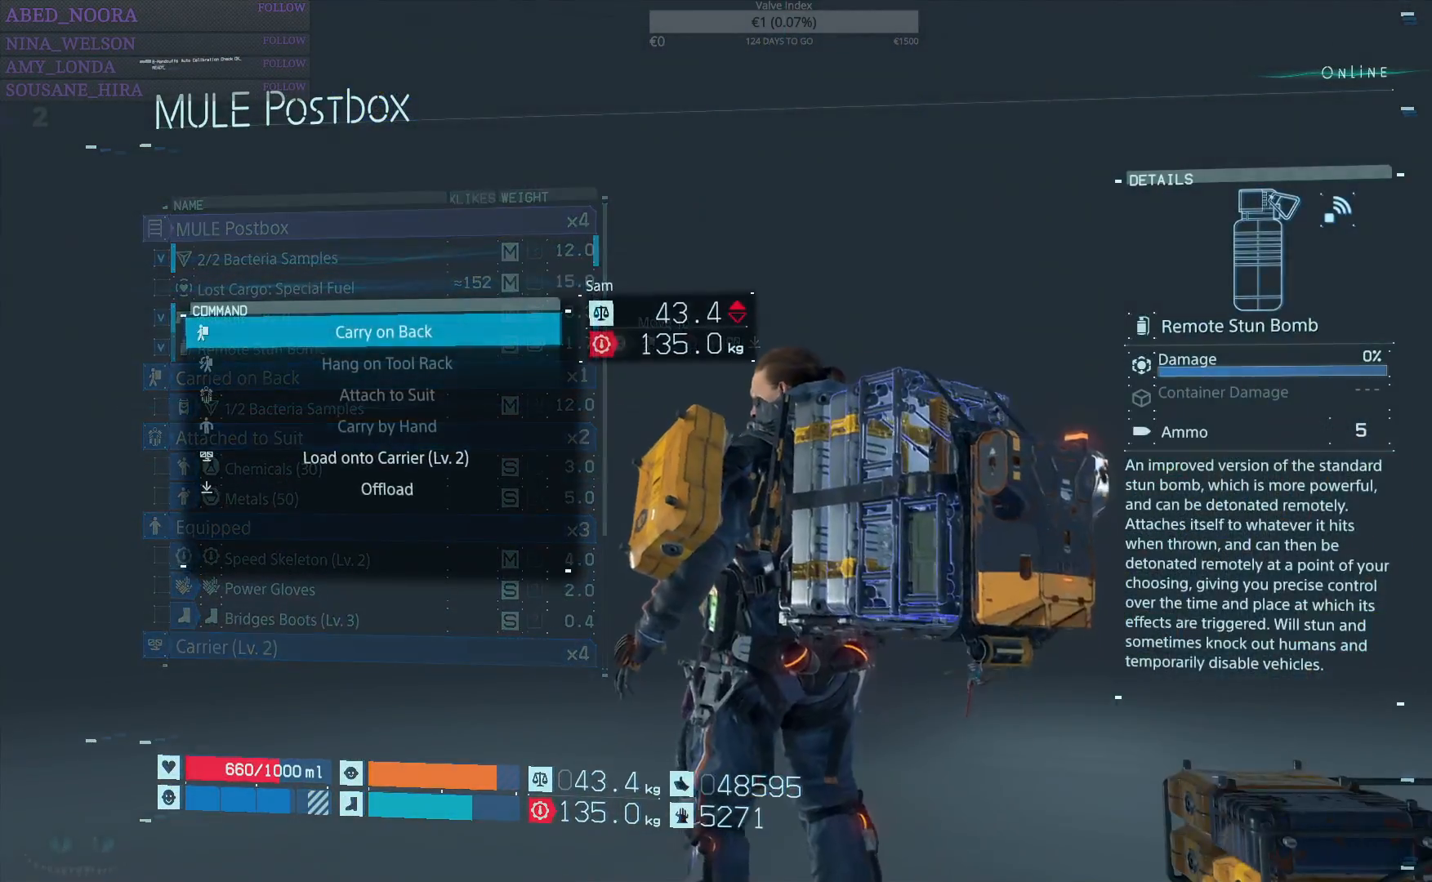
{"buttons": ["DPAD_DOWN"], "left_stick": "center", "right_stick": "center", "events": [[100, "DPAD_DOWN", "down"], [183, "DPAD_DOWN", "up"], [267, "DPAD_DOWN", "down"], [367, "DPAD_DOWN", "up"], [433, "DPAD_DOWN", "down"]]}
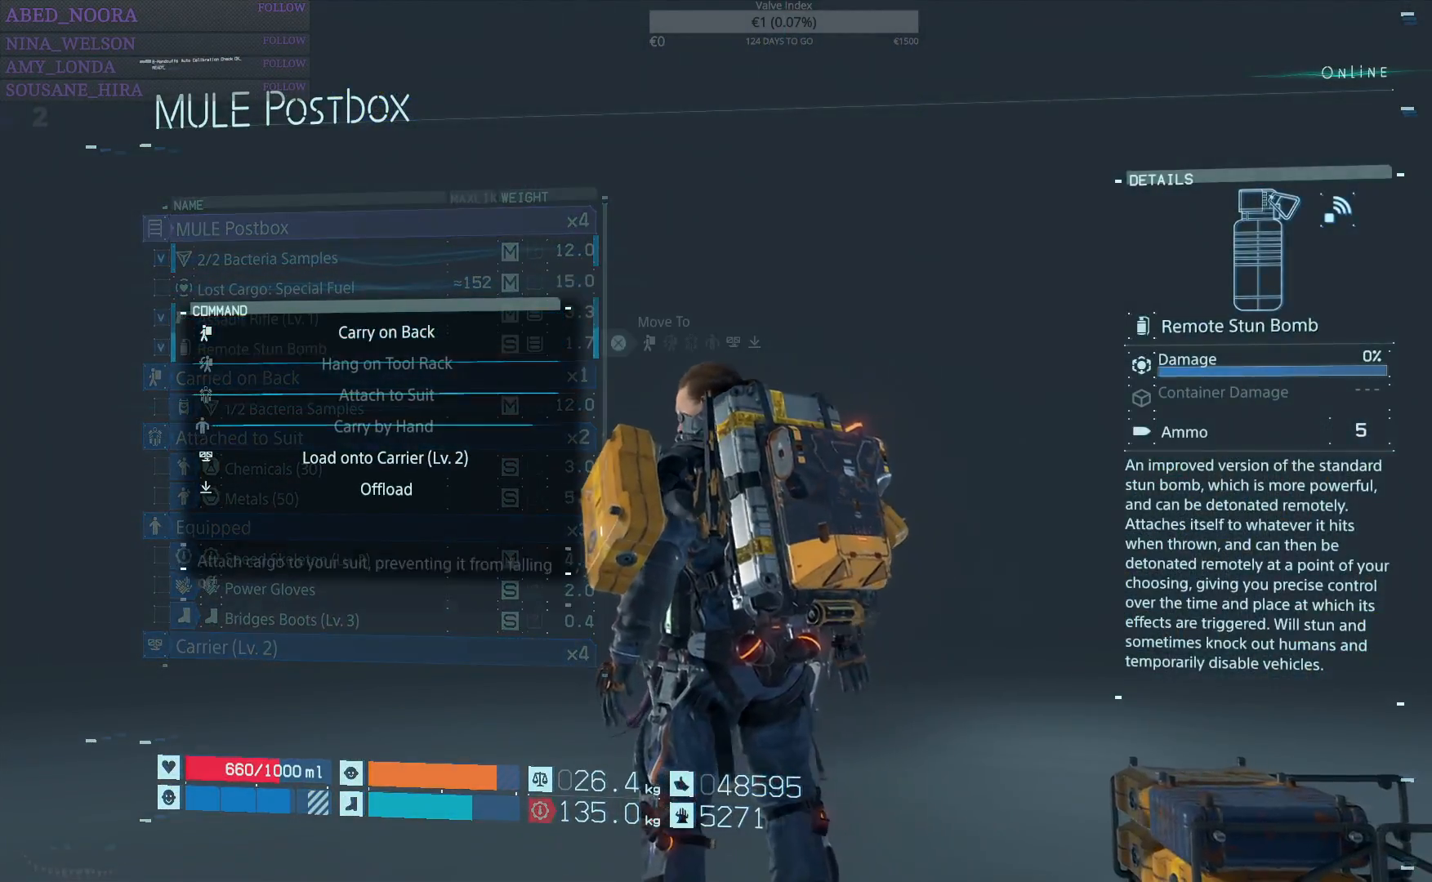
{"buttons": ["CROSS"], "left_stick": "center", "right_stick": "center", "events": [[33, "DPAD_DOWN", "up"], [117, "DPAD_DOWN", "down"], [183, "DPAD_DOWN", "up"], [400, "CROSS", "down"]]}
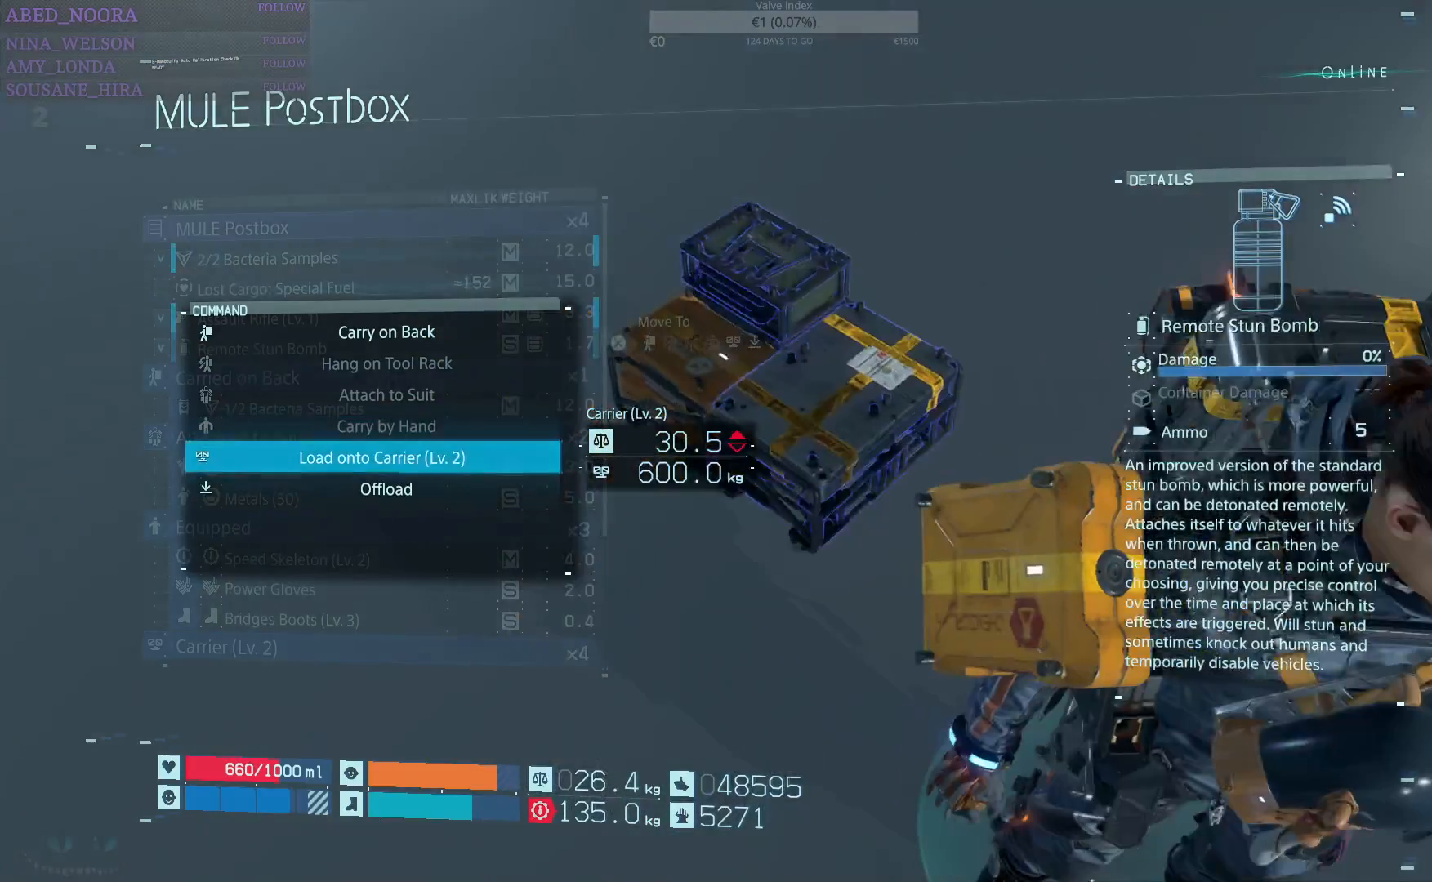
{"buttons": ["DPAD_DOWN"], "left_stick": "center", "right_stick": "center", "events": [[33, "CROSS", "up"], [500, "DPAD_DOWN", "down"]]}
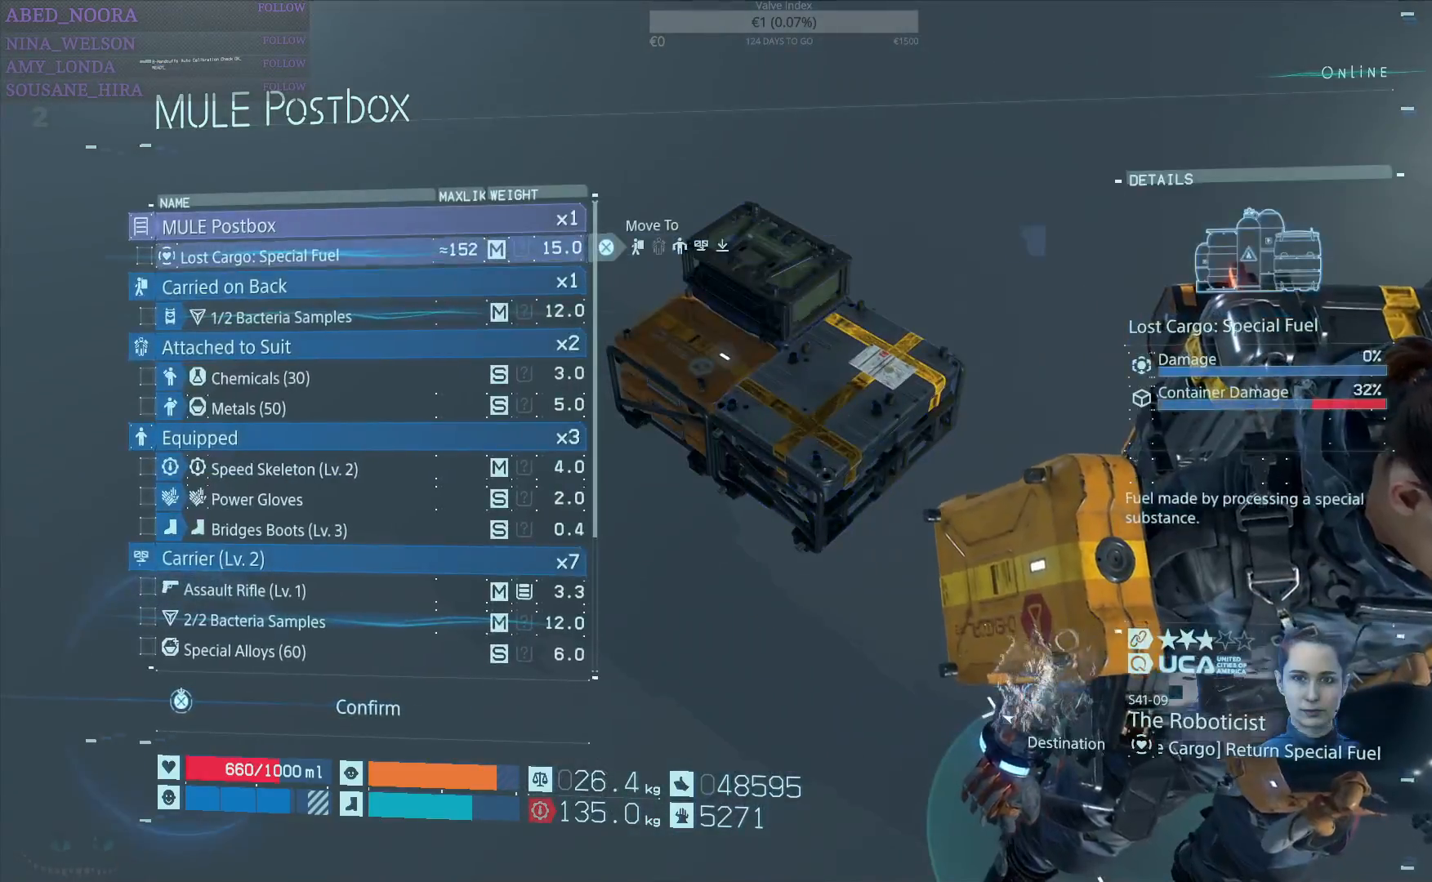
{"buttons": [], "left_stick": "center", "right_stick": "center", "events": [[333, "DPAD_DOWN", "up"]]}
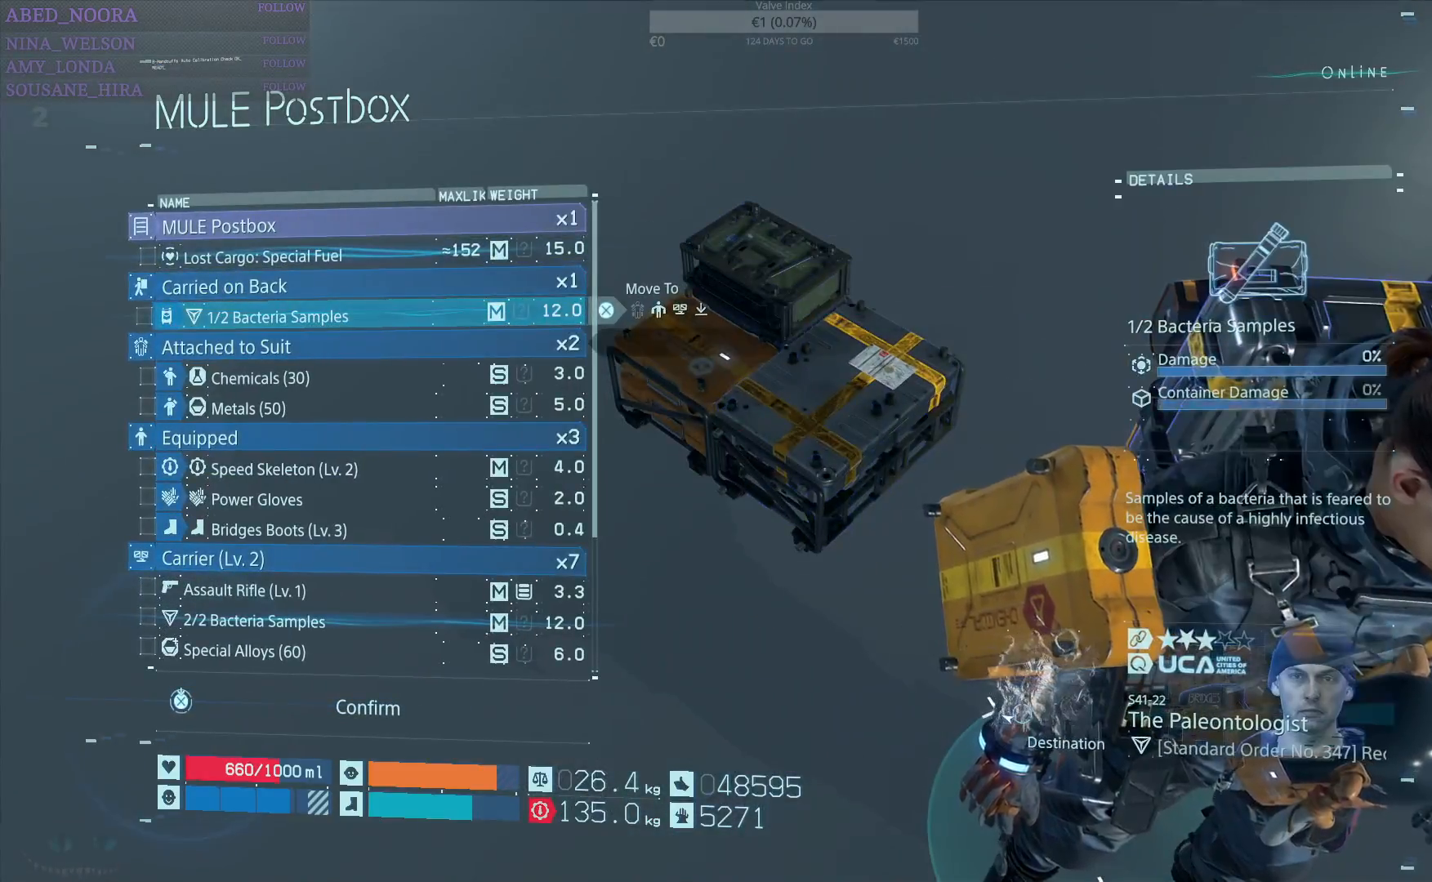
{"buttons": [], "left_stick": "center", "right_stick": "center", "events": [[233, "DPAD_UP", "down"], [333, "DPAD_UP", "up"], [400, "DPAD_UP", "down"], [500, "DPAD_UP", "up"]]}
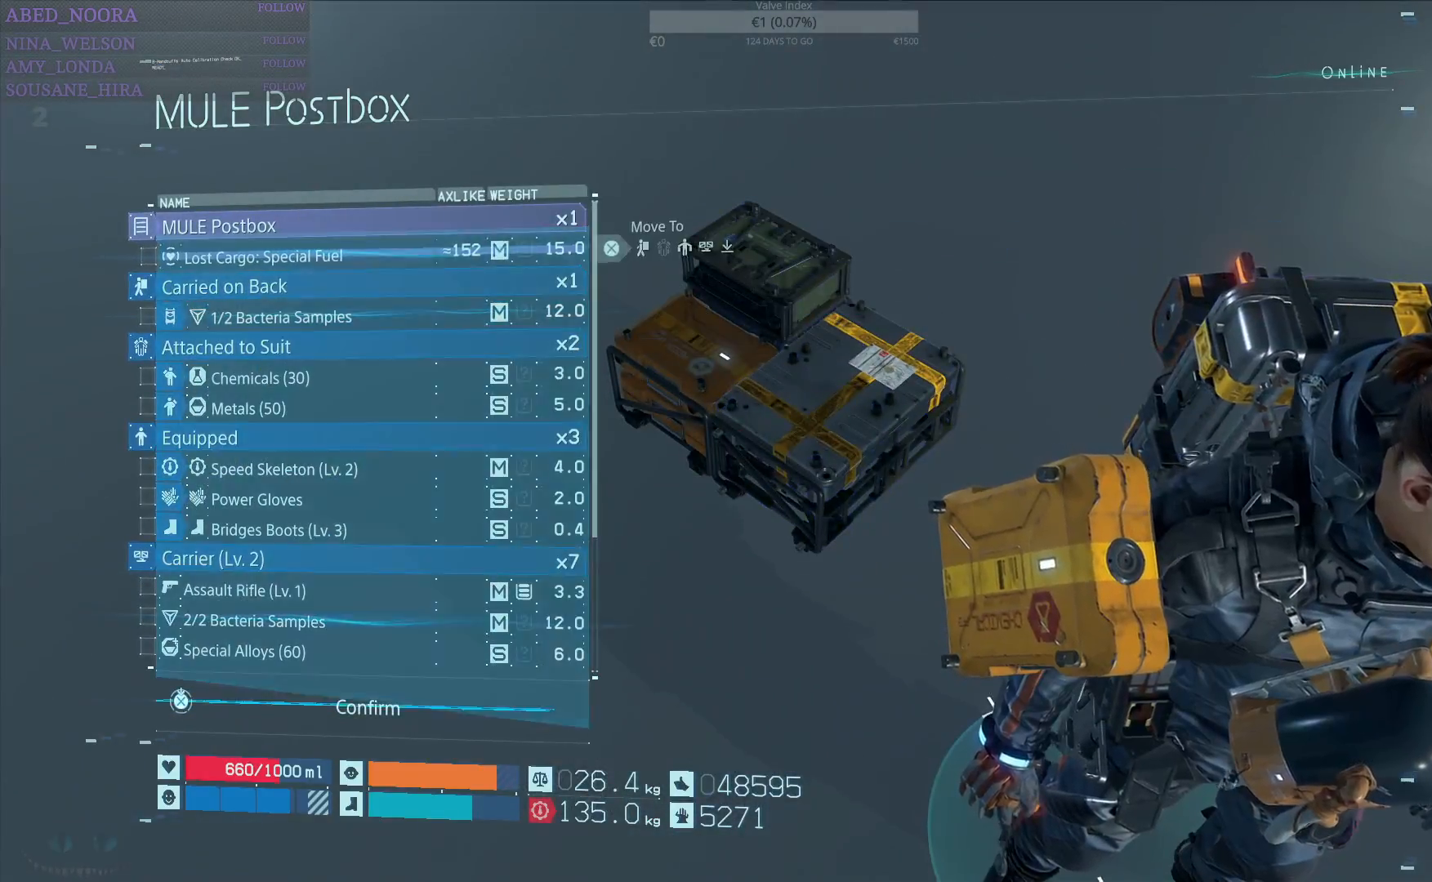
{"buttons": ["DPAD_DOWN"], "left_stick": "center", "right_stick": "center", "events": [[150, "DPAD_UP", "down"], [183, "DPAD_UP", "up"], [433, "DPAD_DOWN", "down"]]}
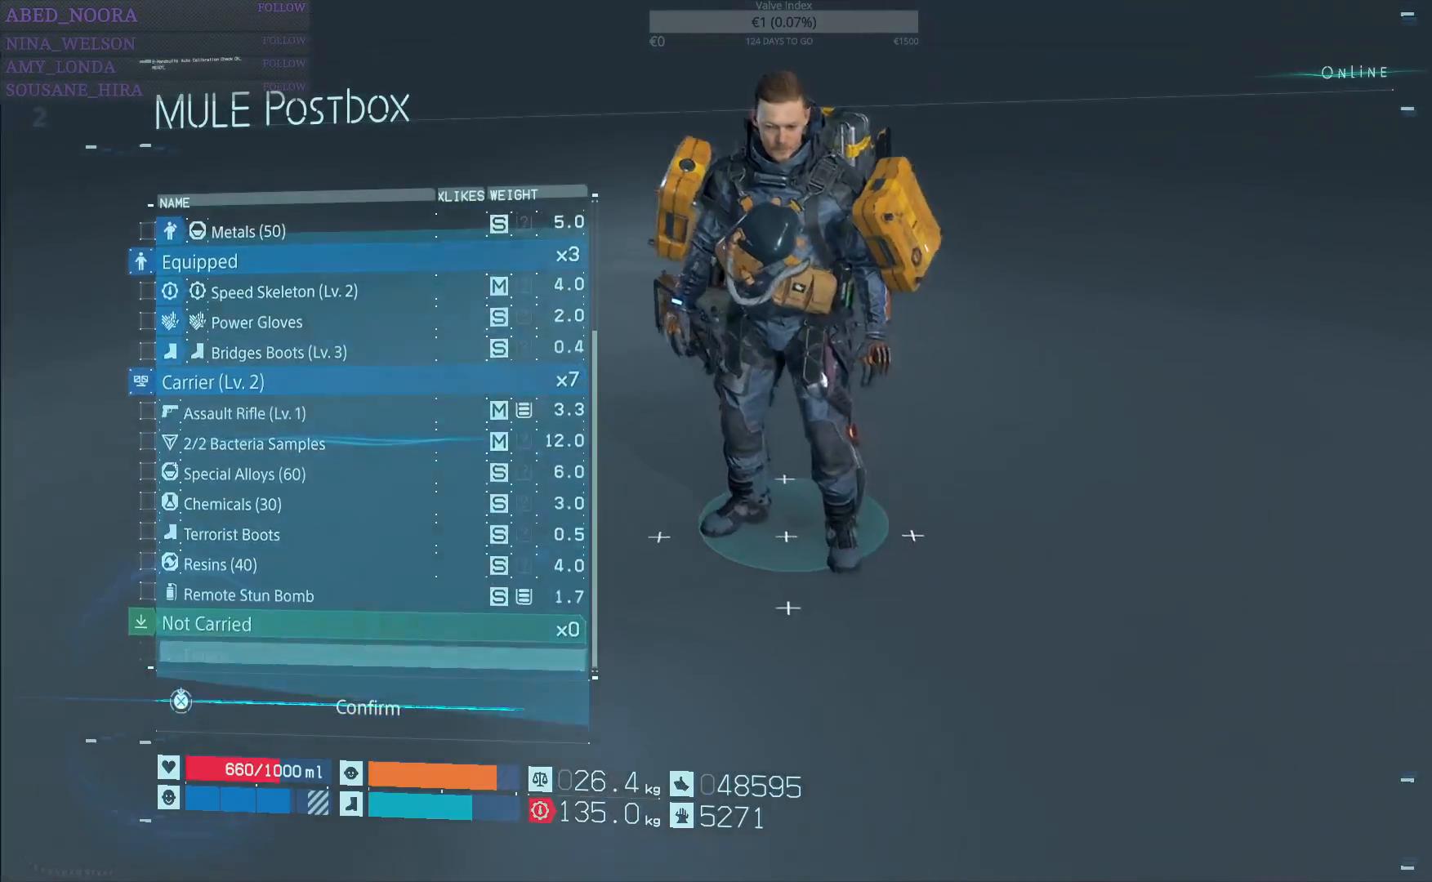
{"buttons": [], "left_stick": "center", "right_stick": "center", "events": [[33, "DPAD_DOWN", "up"]]}
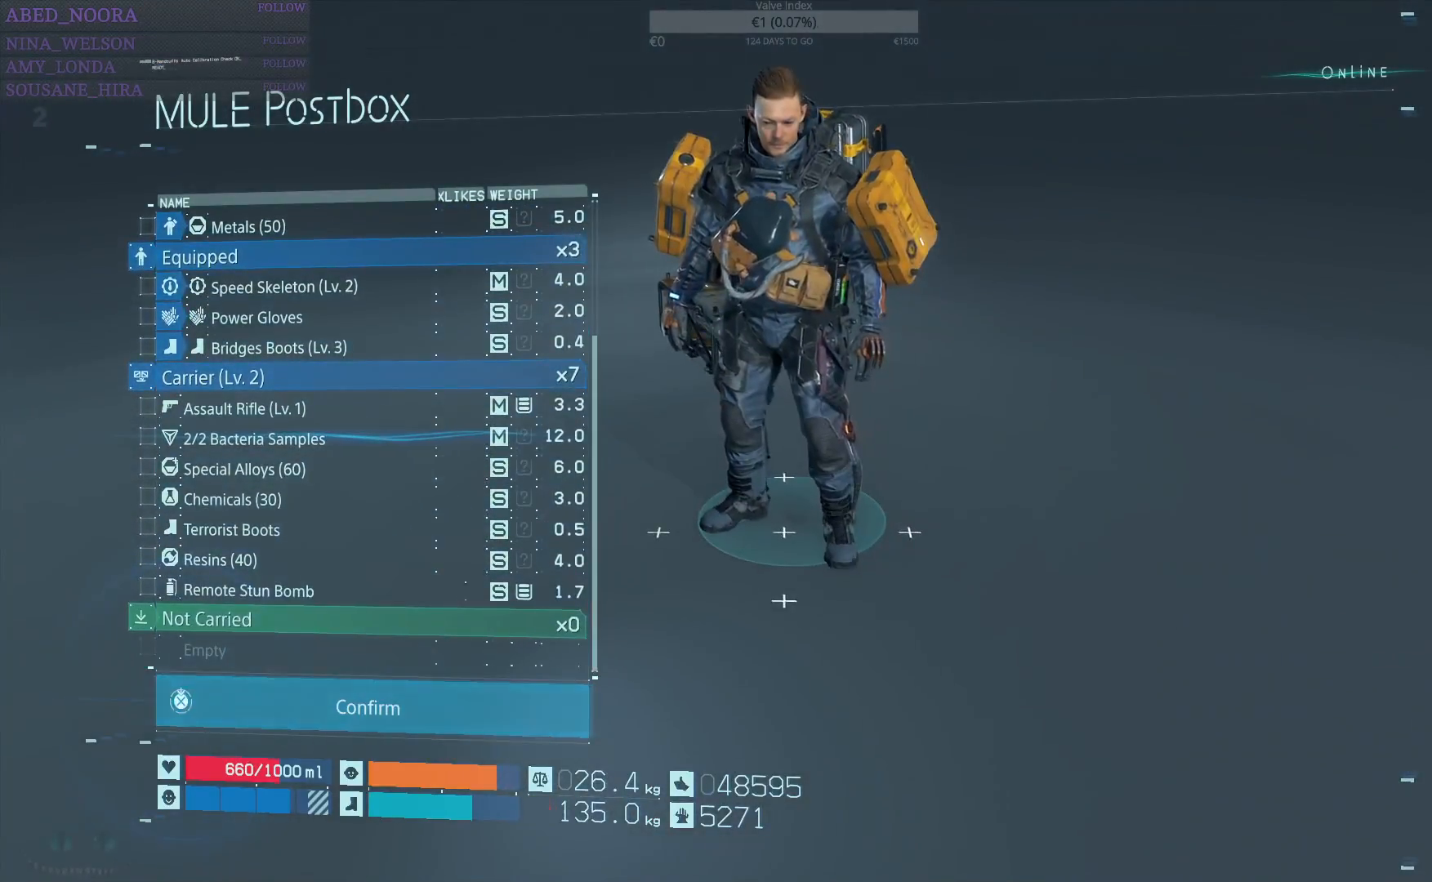
{"buttons": [], "left_stick": "center", "right_stick": "center", "events": [[183, "DPAD_DOWN", "down"], [250, "DPAD_DOWN", "up"]]}
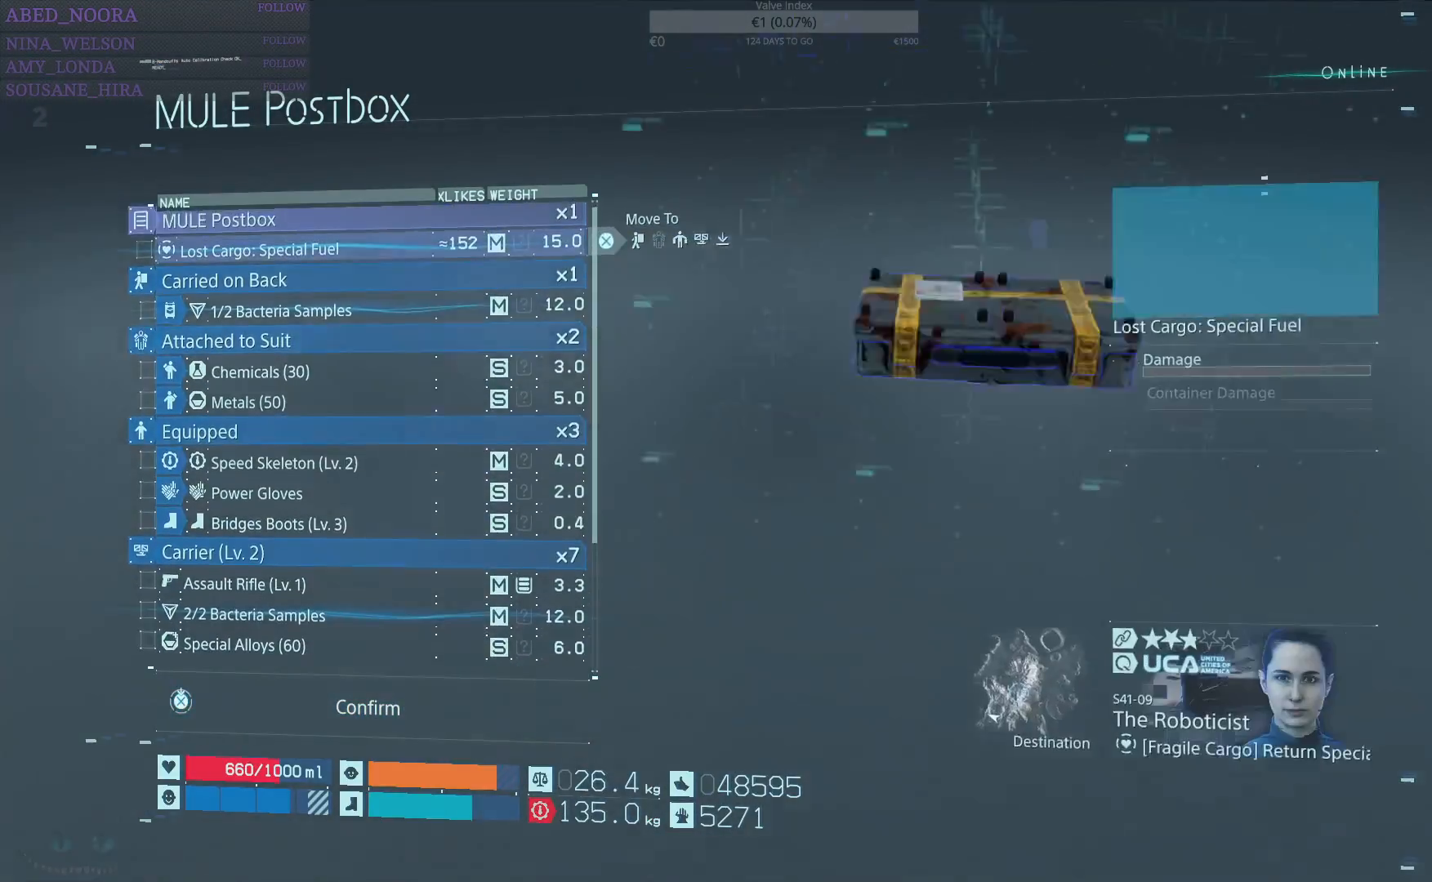
{"buttons": [], "left_stick": "center", "right_stick": "center", "events": []}
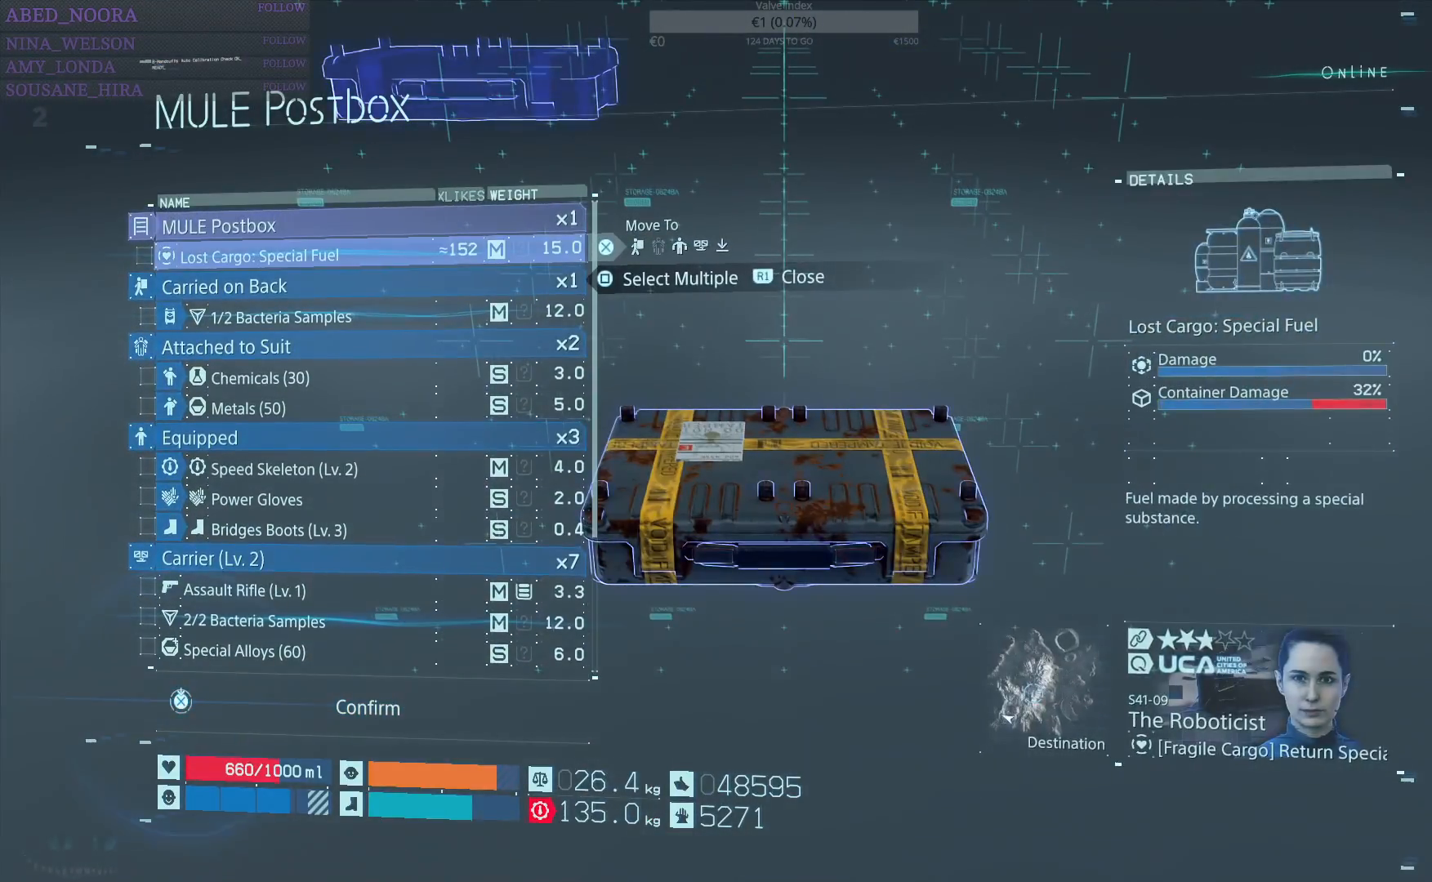
{"buttons": [], "left_stick": "center", "right_stick": "center", "events": []}
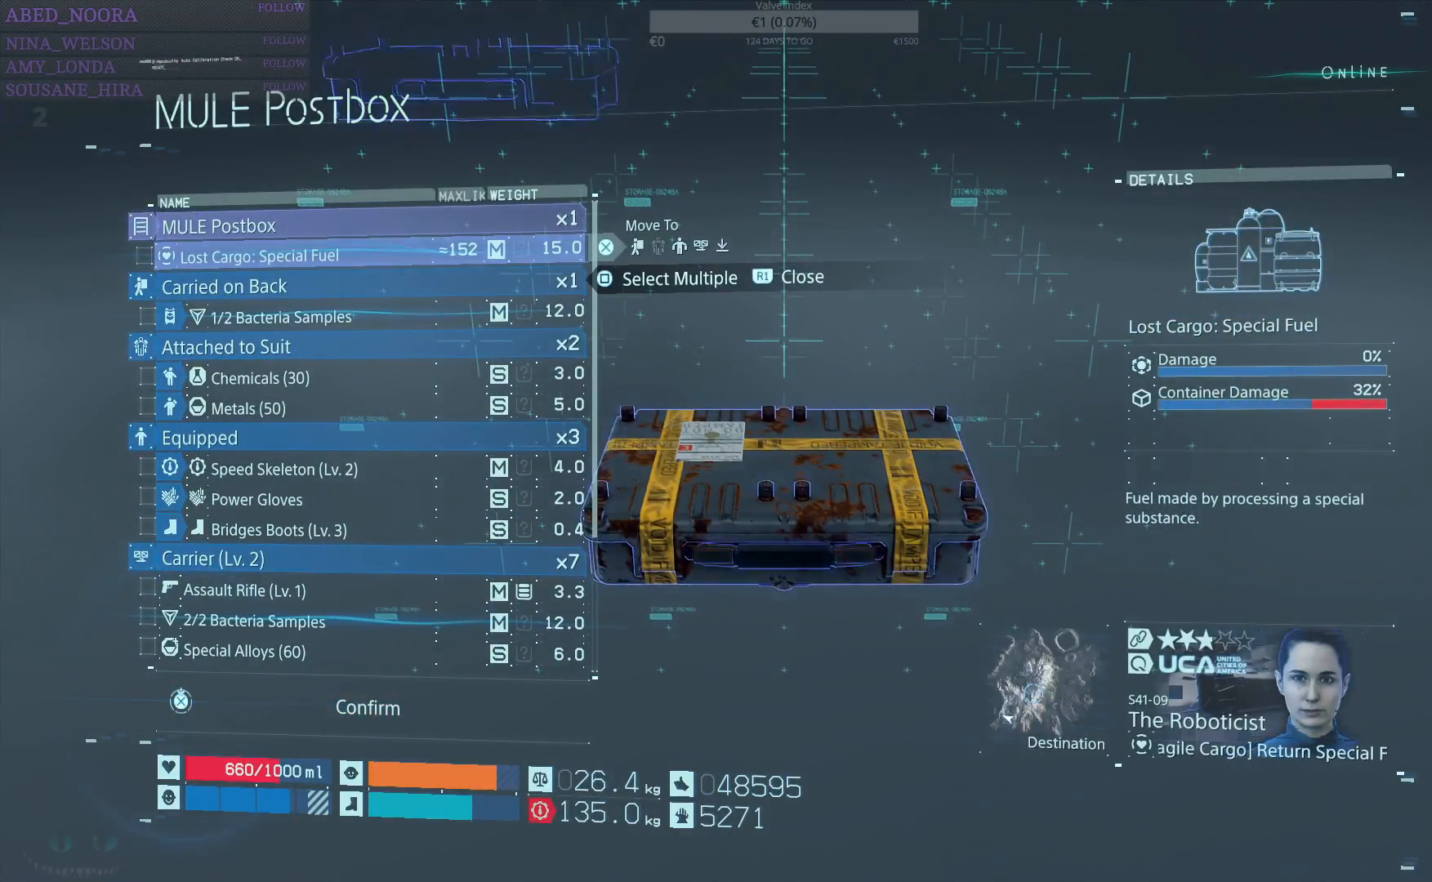
{"buttons": [], "left_stick": "center", "right_stick": "center", "events": []}
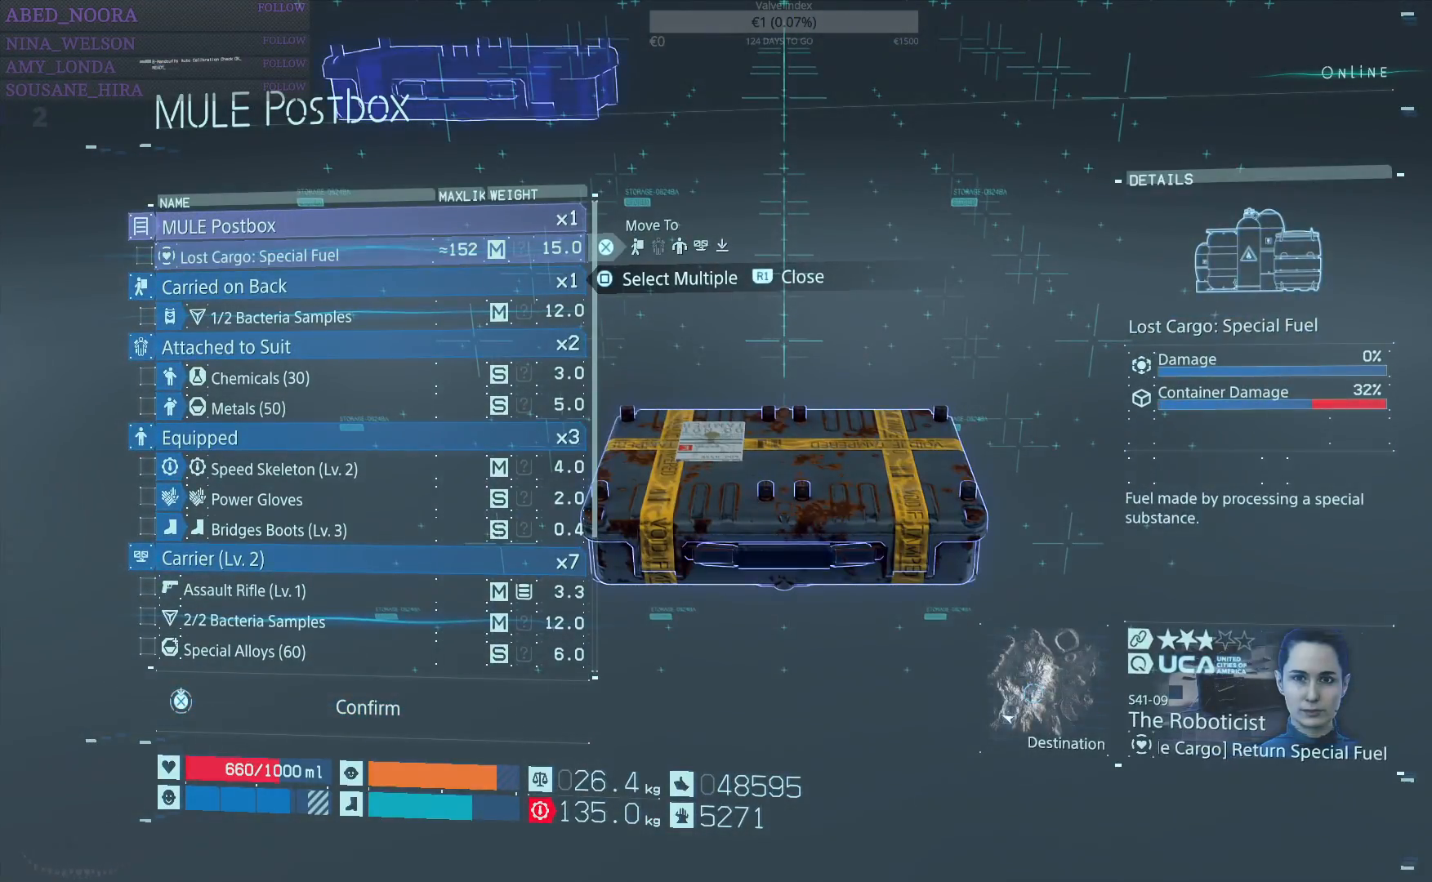
{"buttons": [], "left_stick": "center", "right_stick": "center", "events": []}
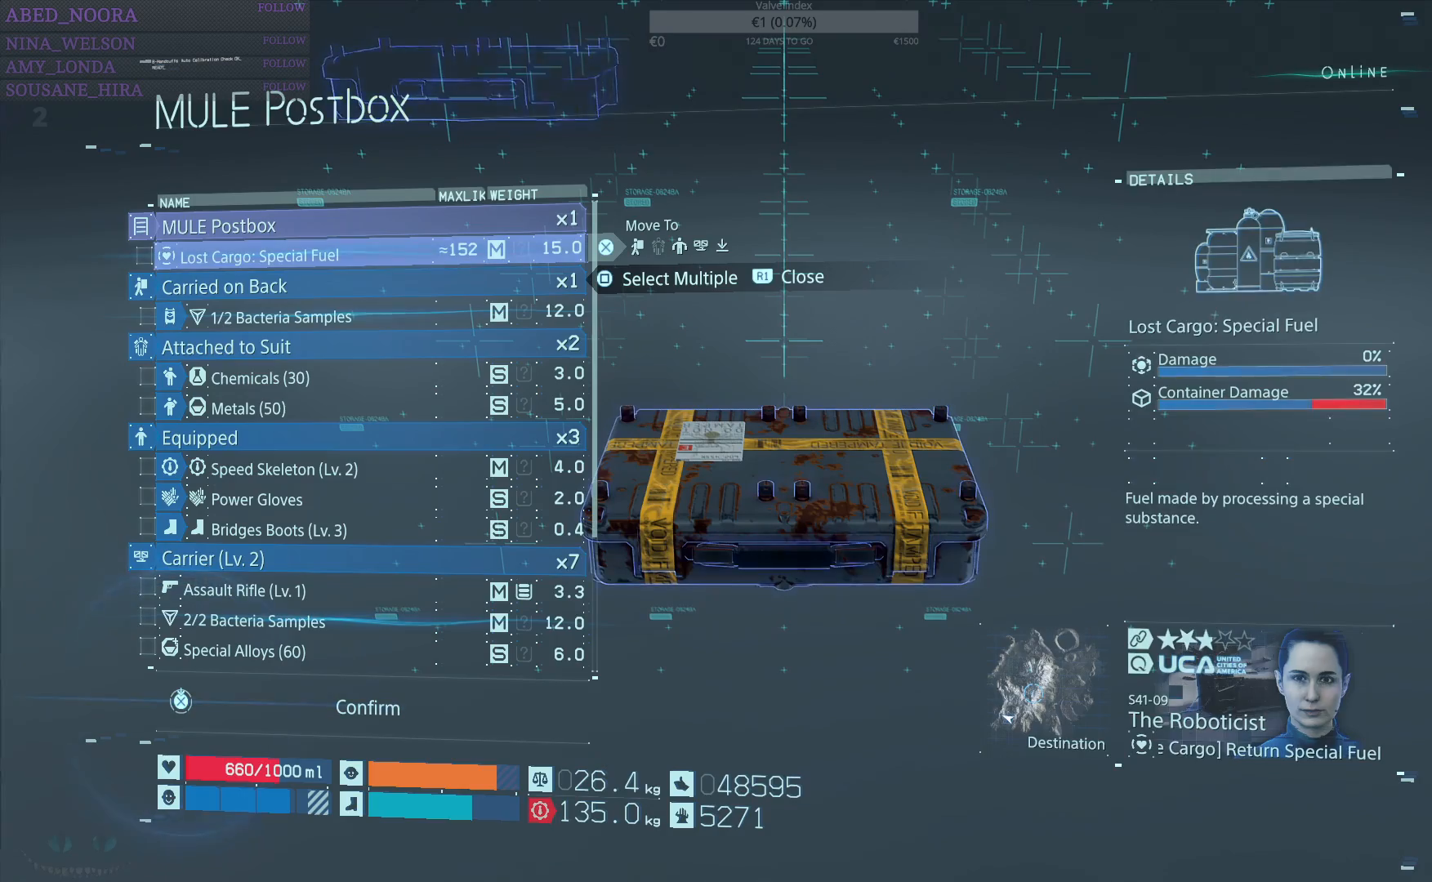
{"buttons": [], "left_stick": "center", "right_stick": "center", "events": [[83, "SQUARE", "down"], [200, "SQUARE", "up"], [367, "CROSS", "down"], [467, "CROSS", "up"]]}
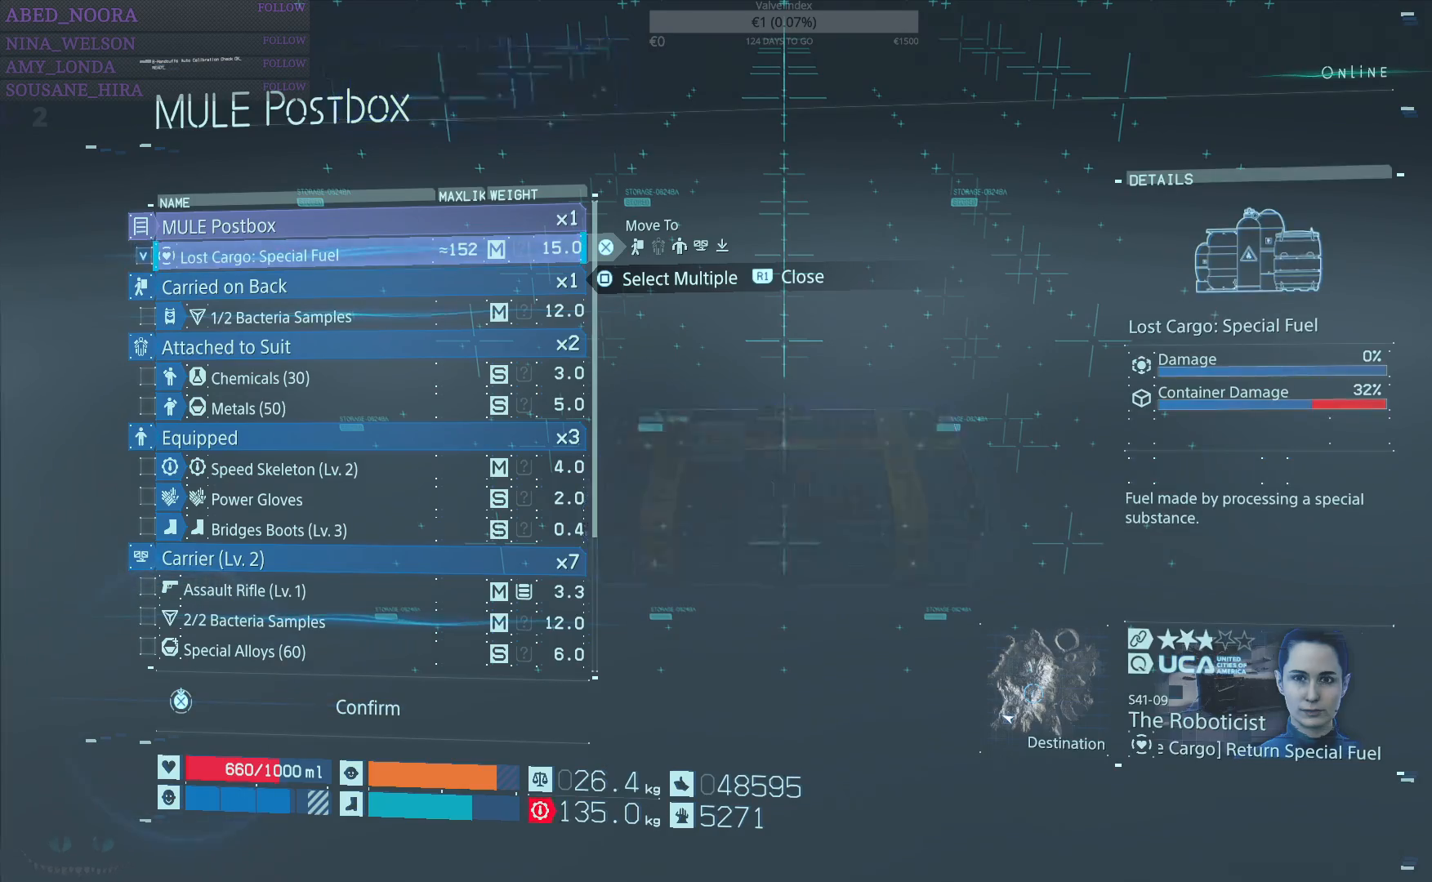
{"buttons": [], "left_stick": "center", "right_stick": "center", "events": []}
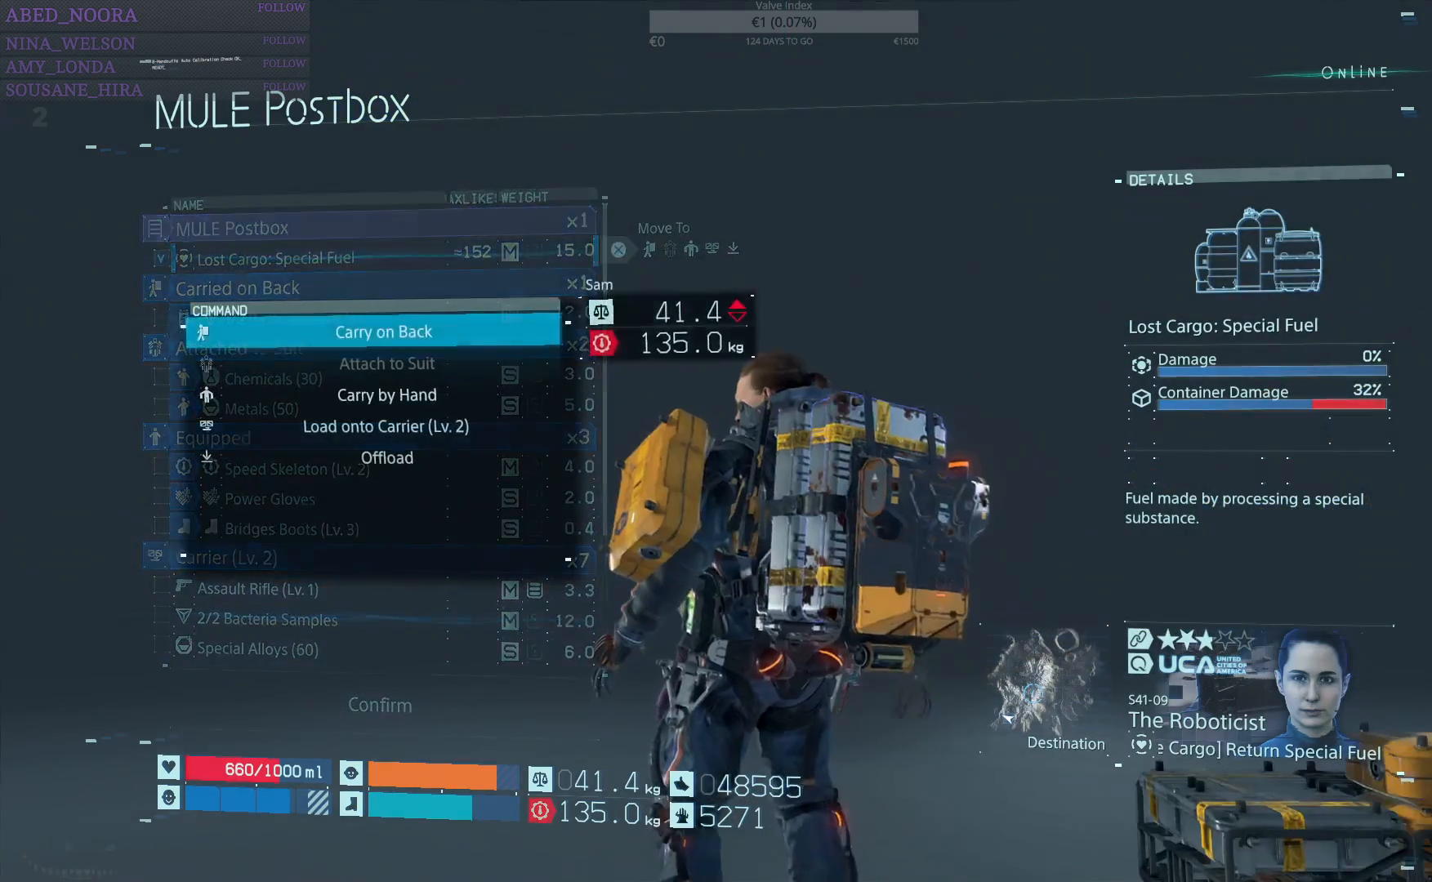
{"buttons": ["DPAD_UP"], "left_stick": "center", "right_stick": "center", "events": [[300, "DPAD_UP", "down"], [367, "DPAD_UP", "up"], [450, "DPAD_UP", "down"]]}
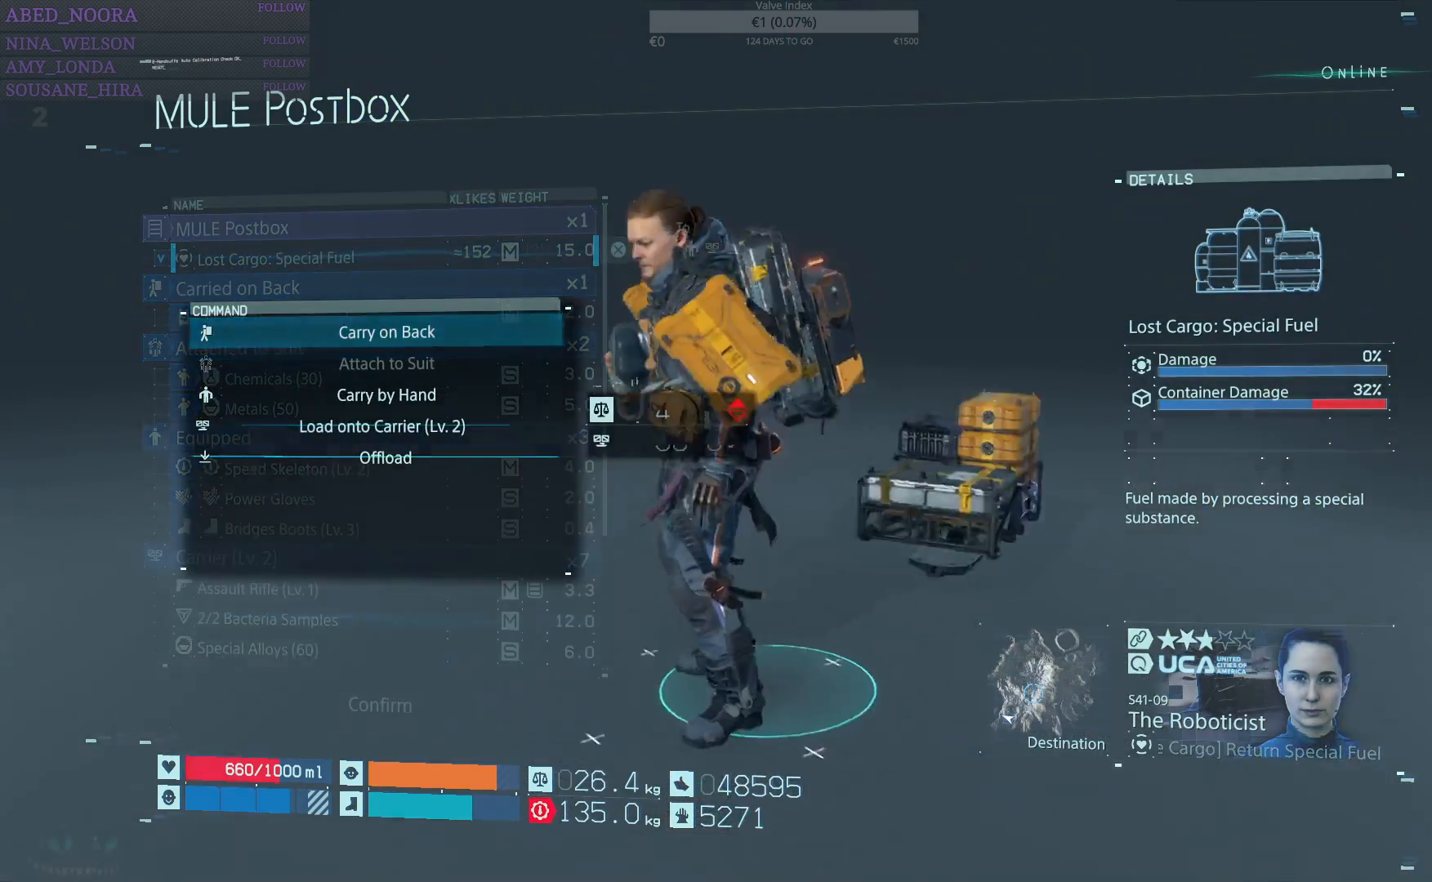
{"buttons": [], "left_stick": "center", "right_stick": "center", "events": [[33, "DPAD_UP", "up"], [183, "CROSS", "down"], [283, "CROSS", "up"]]}
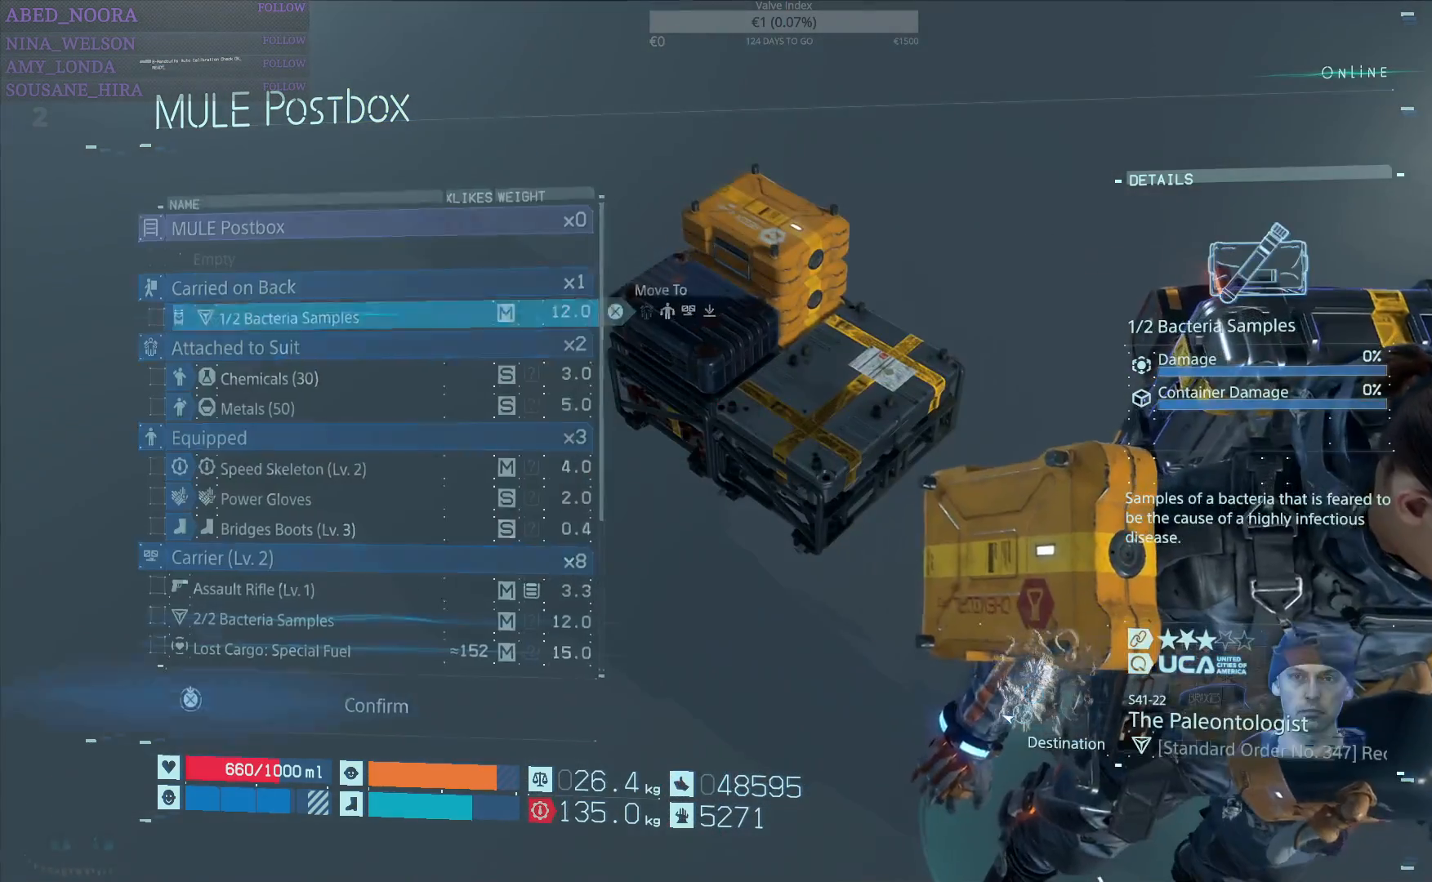
{"buttons": [], "left_stick": "center", "right_stick": "center", "events": [[233, "DPAD_UP", "down"], [317, "DPAD_UP", "up"]]}
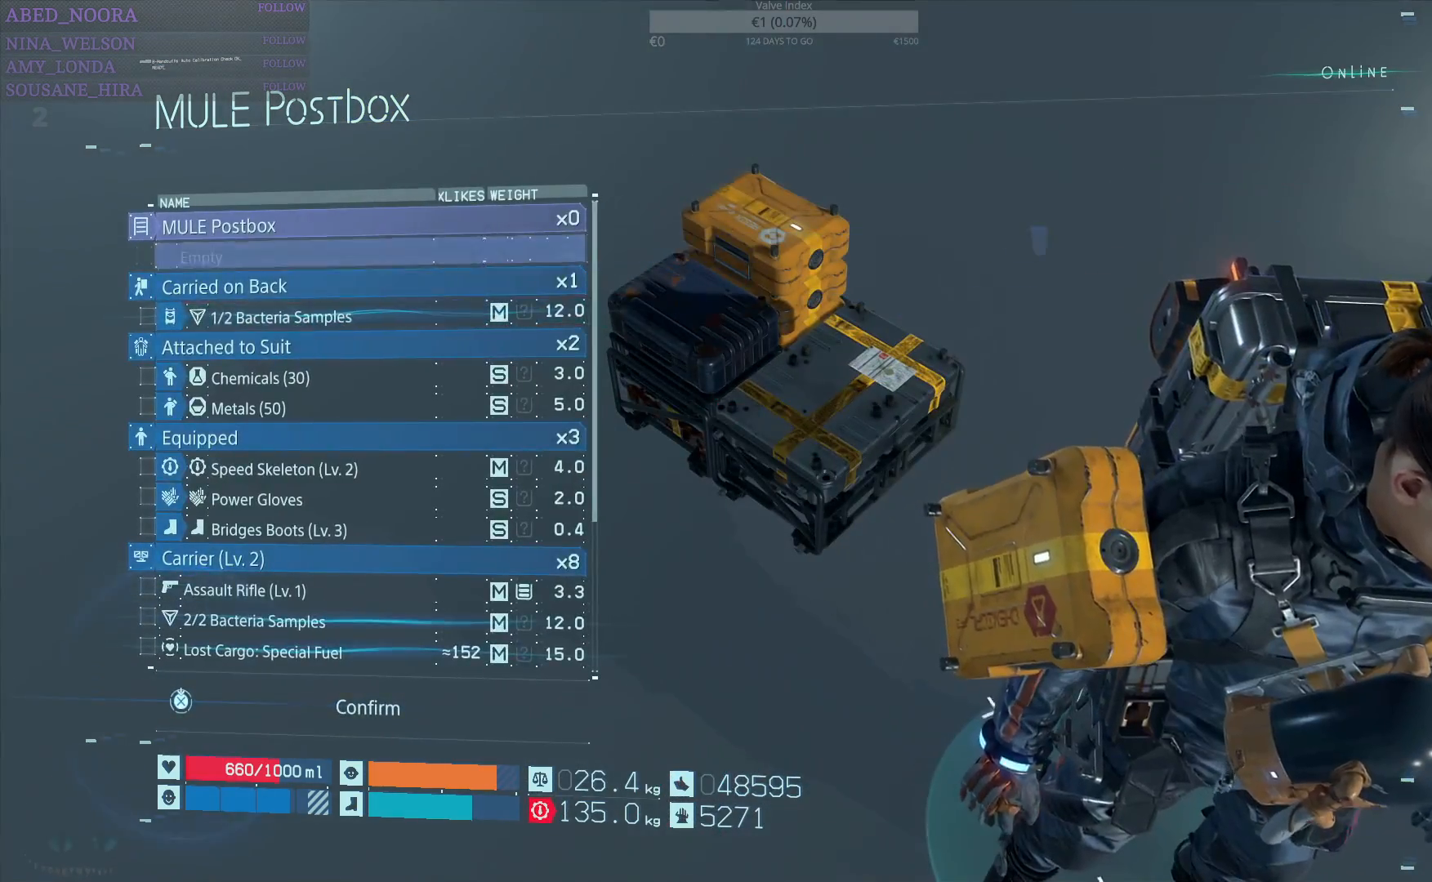
{"buttons": ["CROSS"], "left_stick": "center", "right_stick": "center", "events": [[67, "DPAD_UP", "down"], [150, "DPAD_UP", "up"], [267, "CROSS", "down"]]}